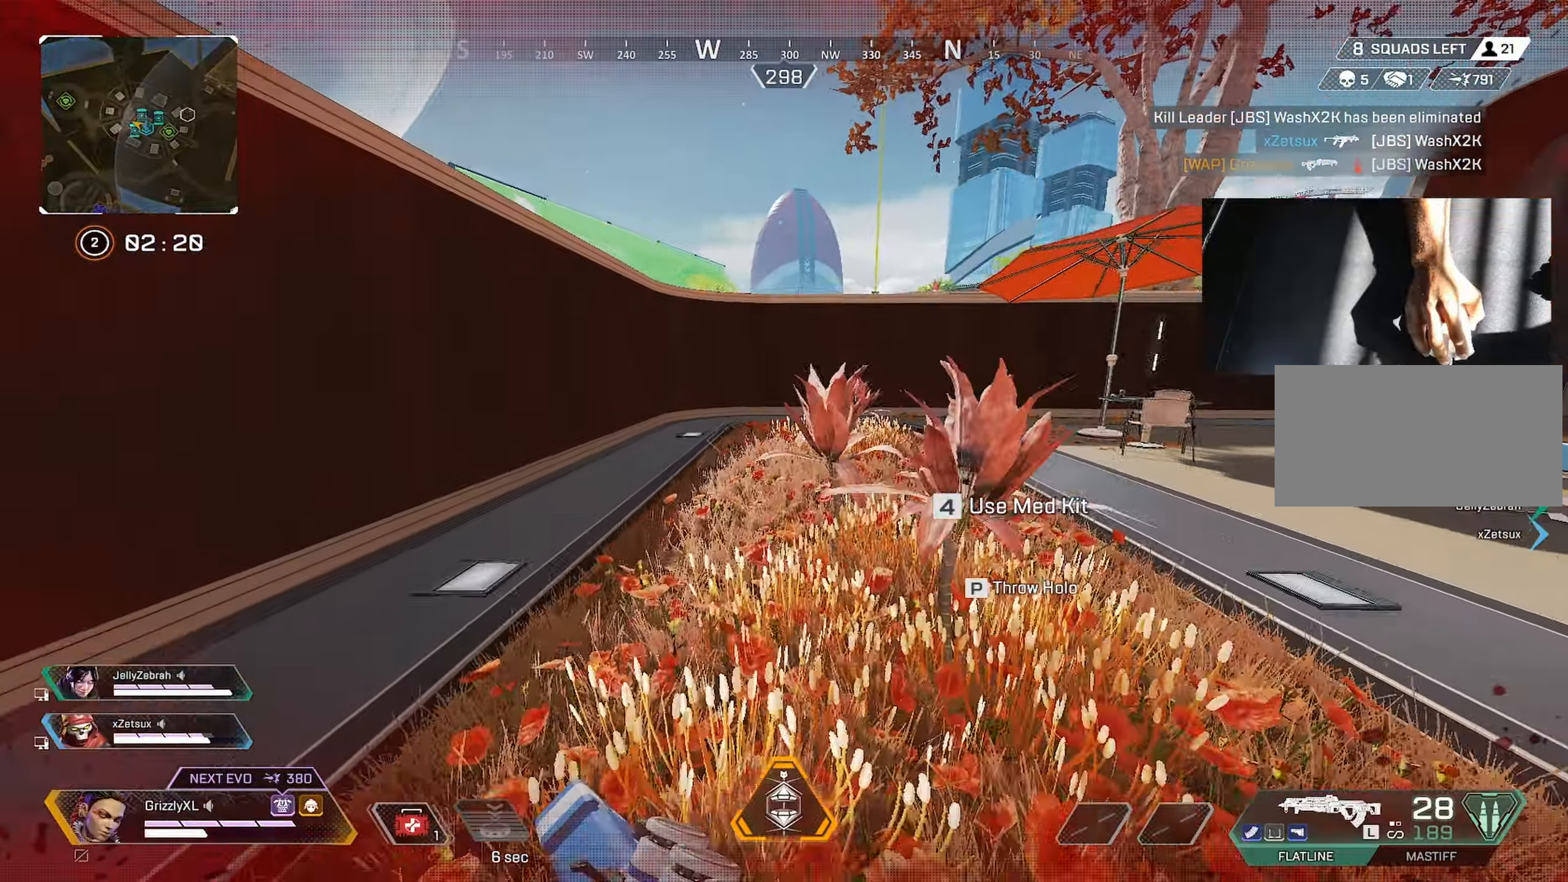
Gameplay with keyboard and mouse; each line is a JSON object with the keys and mouse buttons held at the frame after it. "events" lists presses ("down") and releases ("up") of "1", "2", "3", "4", "5", "a", "alt", "c", "caps_lock", "ctrl", "d", "e", "f", "g", "q", "r", "s", "shift", "space", "t", "tab", "v", "w", "x", "z", "mouse_left", "mouse_wheel" and "mouse_right" between this image and that frame as [ms after this image, input, new state], when the widget could be followed in between. "mouse_left", "mouse_wheel", "mouse_right" = the "left", "wheel", "right" buttons of the "mouse" list. No other keys are recorded. "wheel" means that the mouse wheel is clicked or scrolled. Not read: mouse_move.
{"keys": ["shift", "w"], "mouse": [], "events": []}
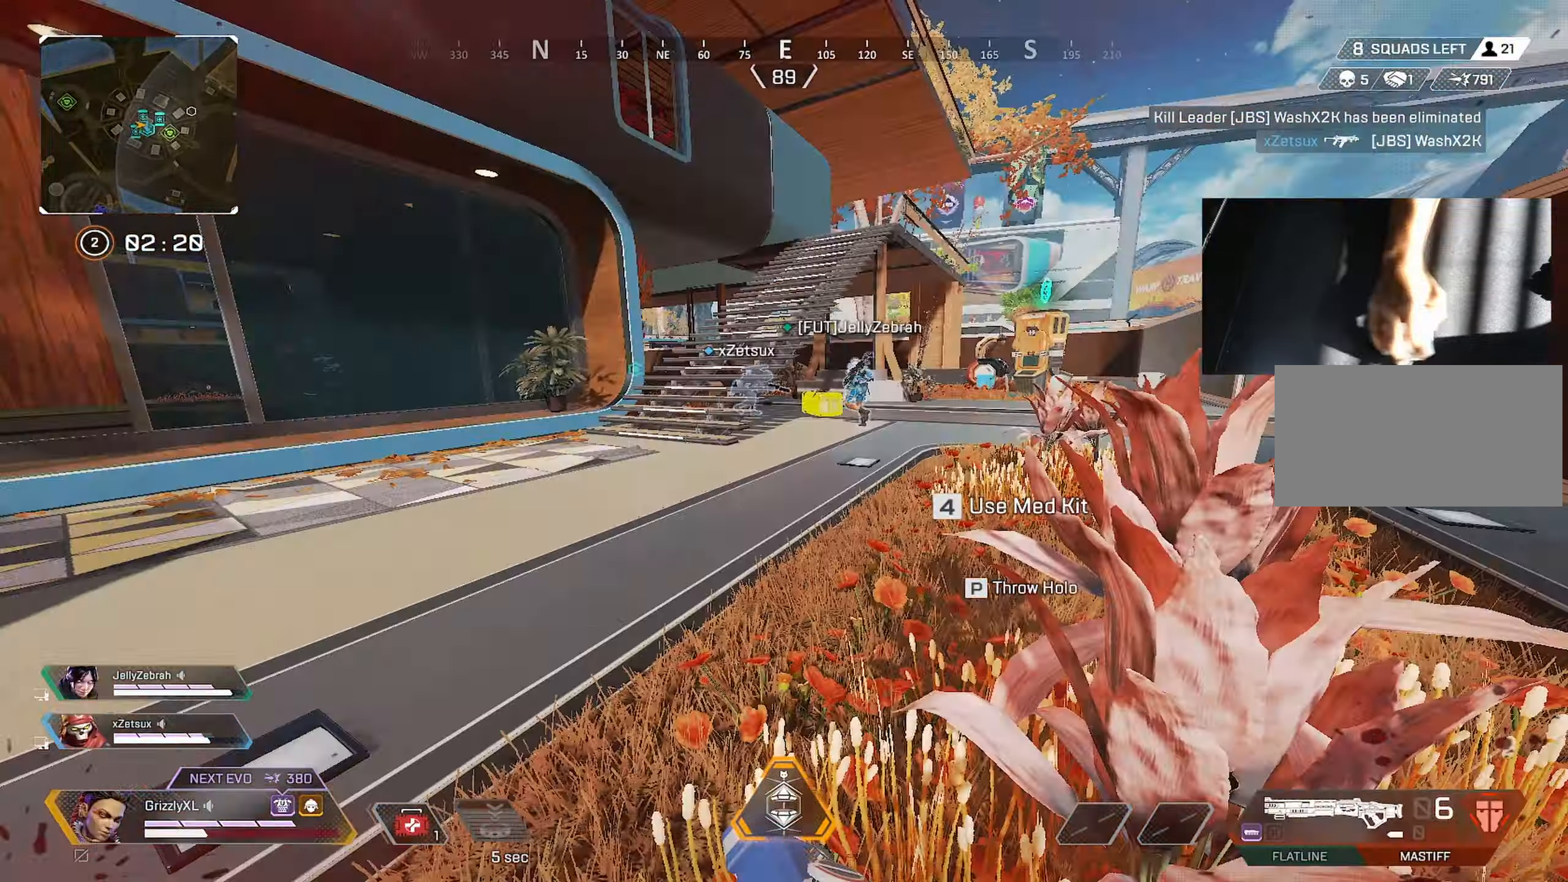
{"keys": ["ctrl", "shift", "w"], "mouse": [], "events": [[467, "ctrl", "down"]]}
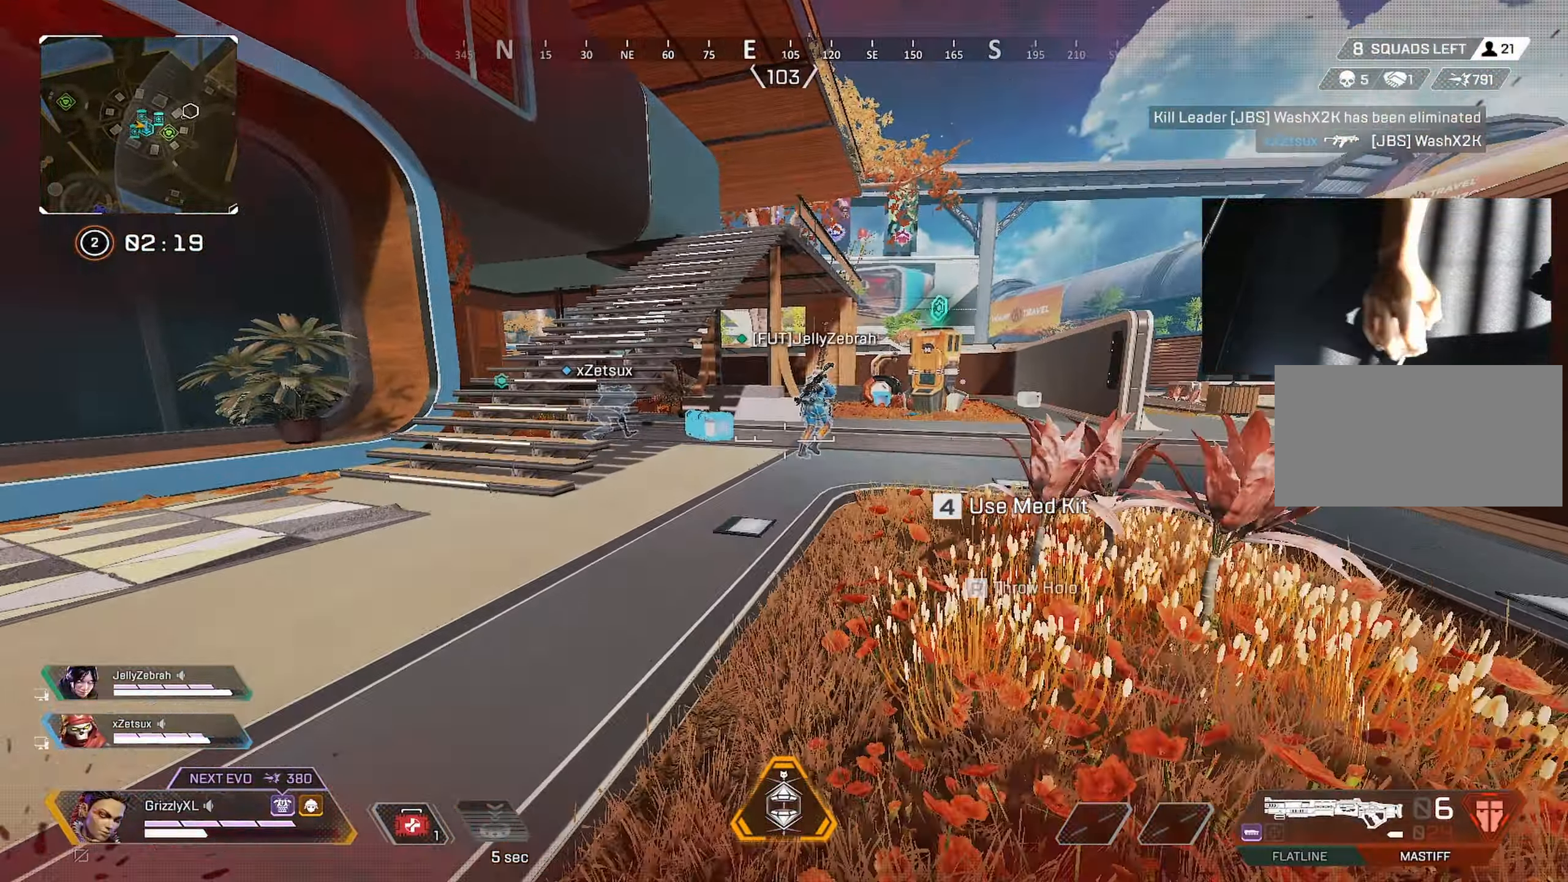
{"keys": ["w"], "mouse": [], "events": [[300, "space", "down"], [434, "ctrl", "up"], [434, "shift", "up"], [434, "space", "up"]]}
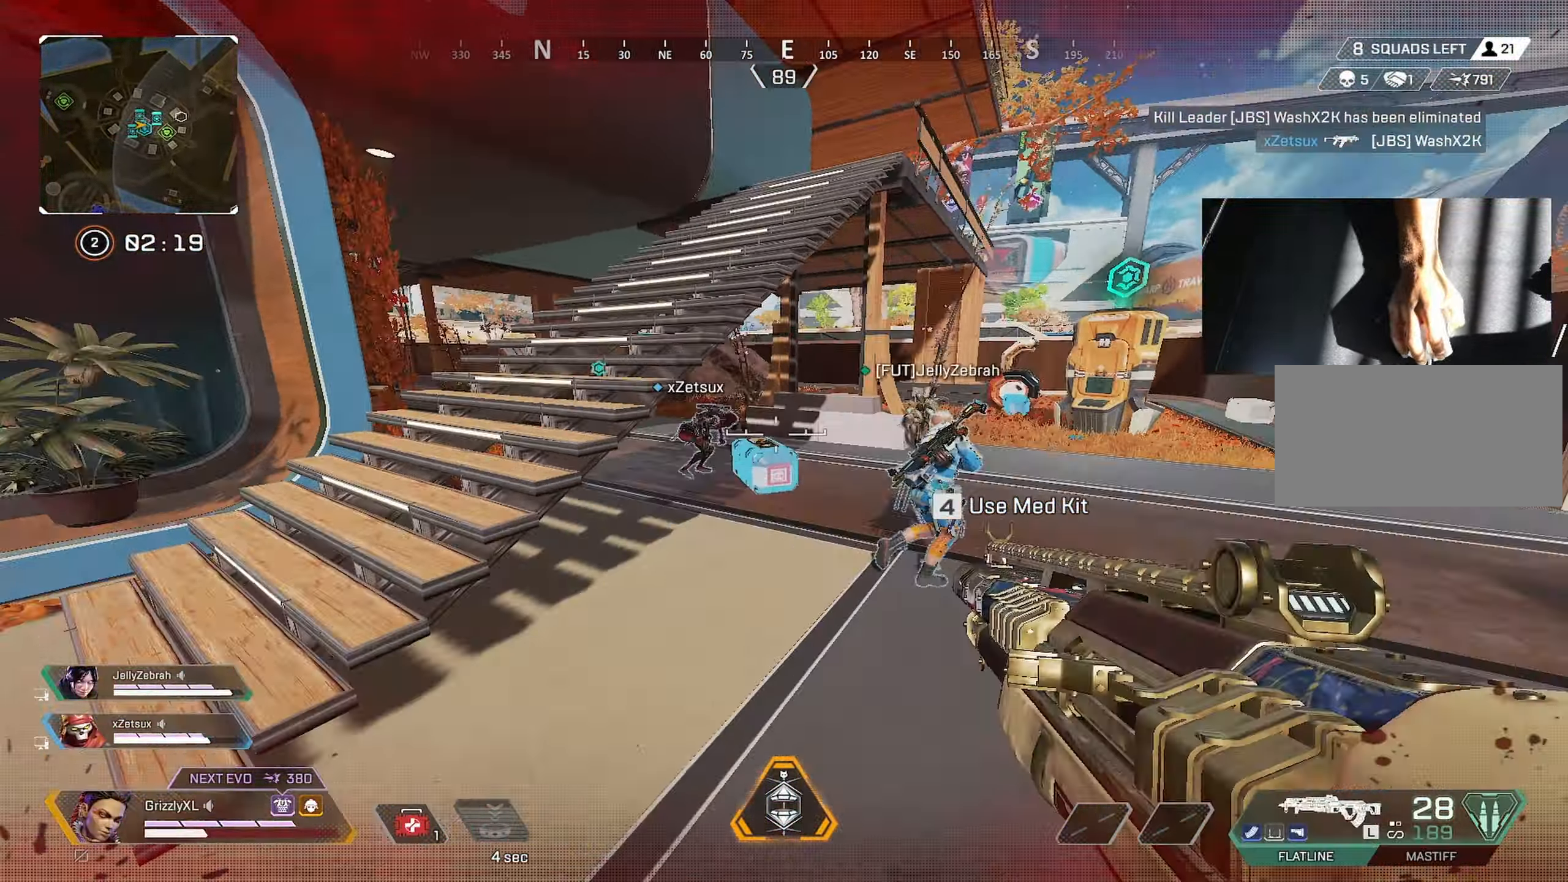
{"keys": ["f"], "mouse": [], "events": [[350, "f", "down"], [350, "w", "up"]]}
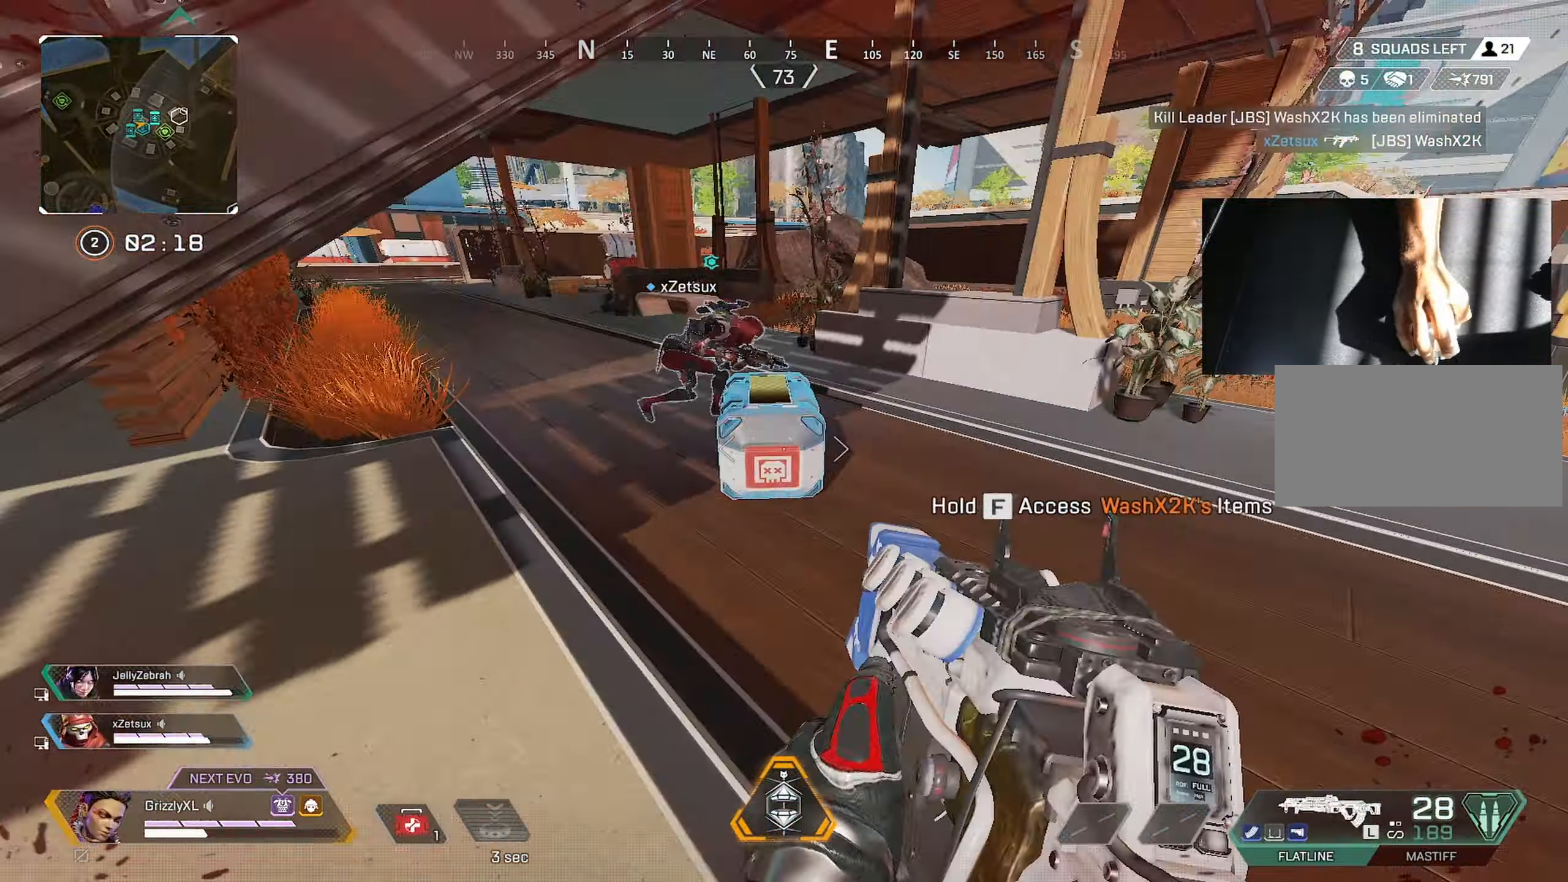
{"keys": ["w"], "mouse": [], "events": [[417, "f", "up"], [417, "w", "down"]]}
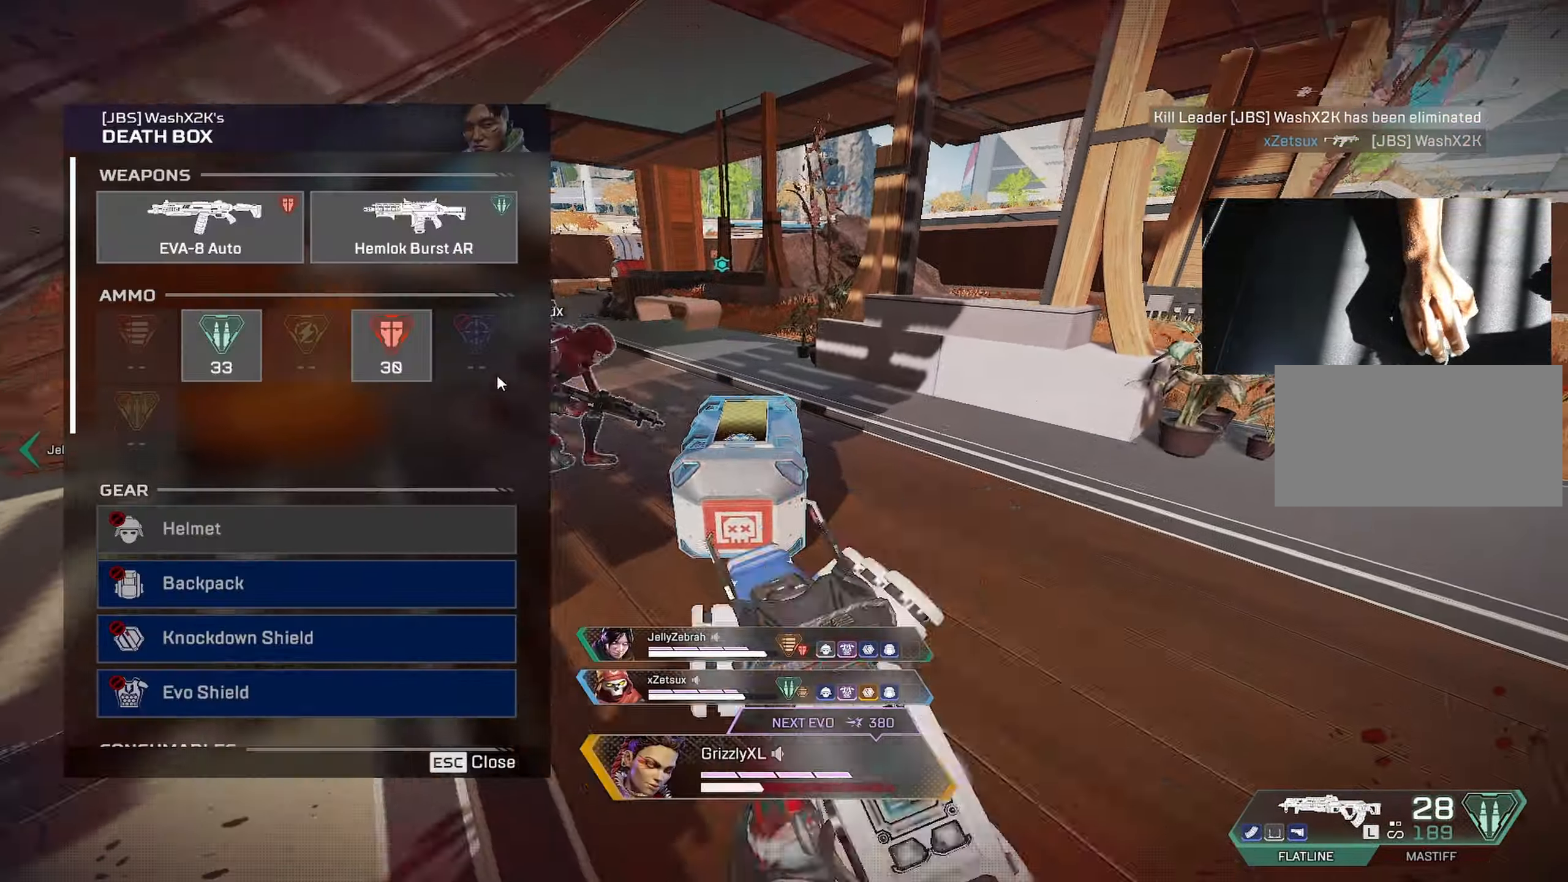
{"keys": ["a"], "mouse": [], "events": [[67, "d", "down"], [67, "w", "up"], [384, "d", "up"], [433, "a", "down"]]}
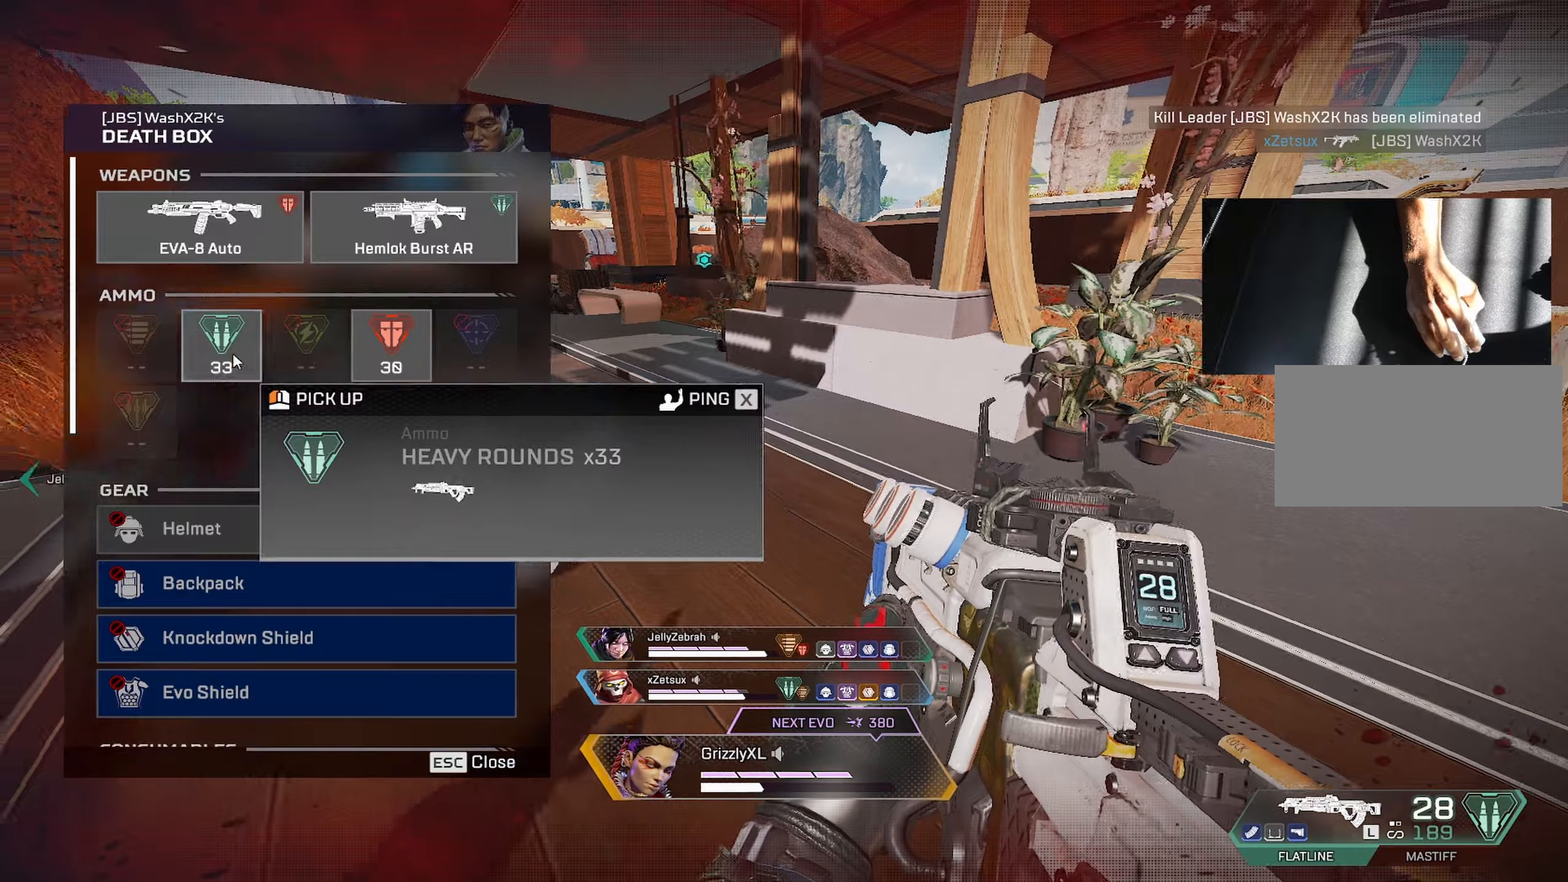
{"keys": ["a"], "mouse": [], "events": [[33, "mouse_left", "down"], [83, "a", "up"], [83, "d", "down"], [133, "mouse_left", "up"], [266, "mouse_wheel", "down"], [400, "mouse_wheel", "up"], [416, "a", "down"], [416, "d", "up"]]}
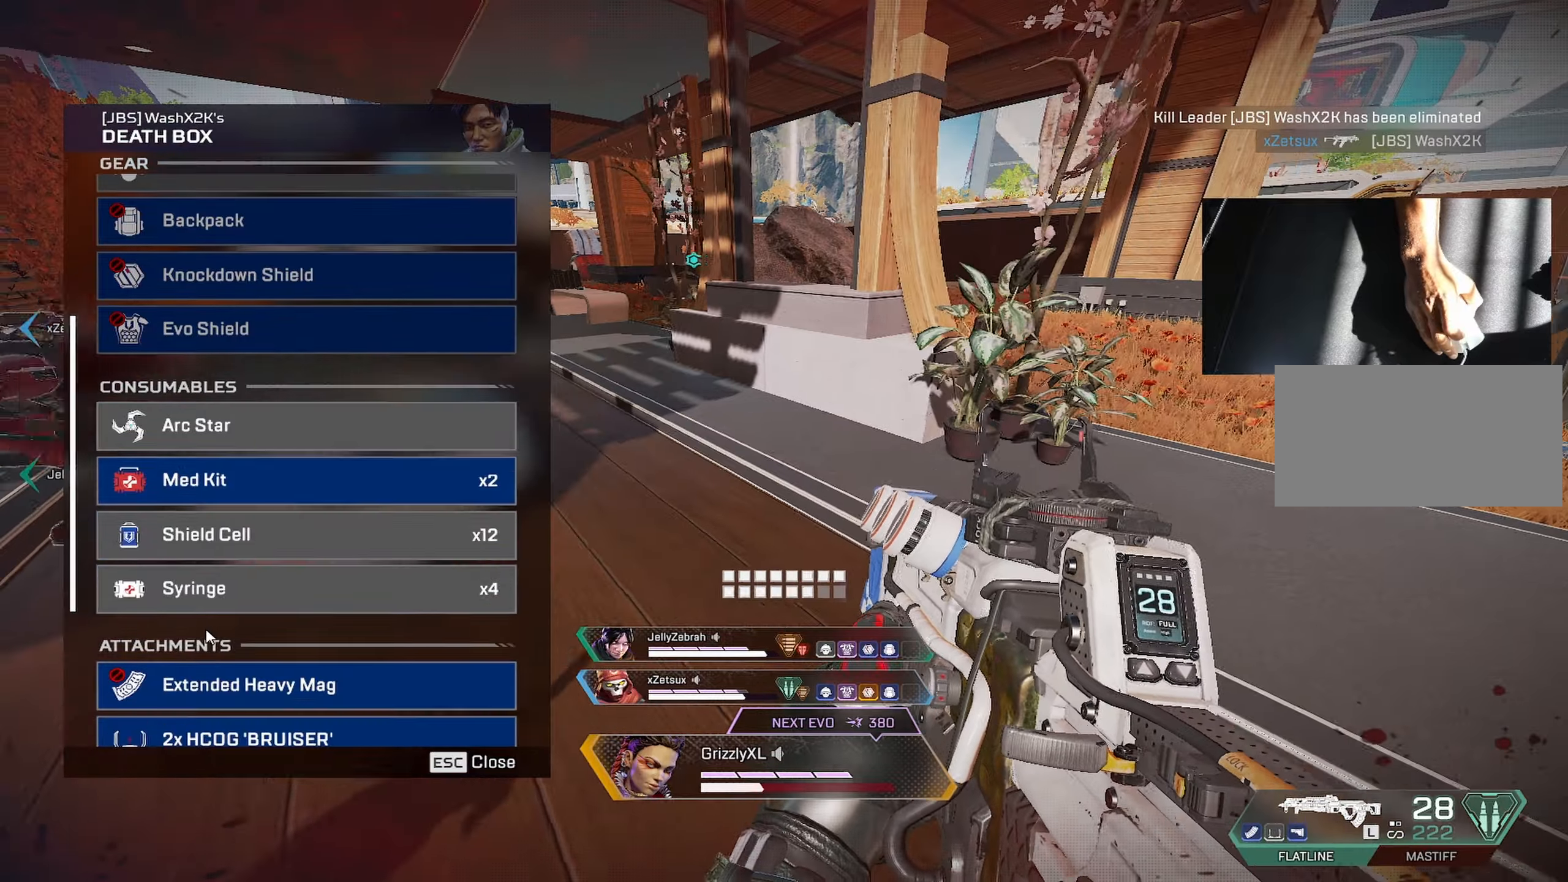
{"keys": ["d"], "mouse": [], "events": [[50, "mouse_wheel", "down"], [133, "a", "up"], [133, "d", "down"], [133, "mouse_wheel", "up"]]}
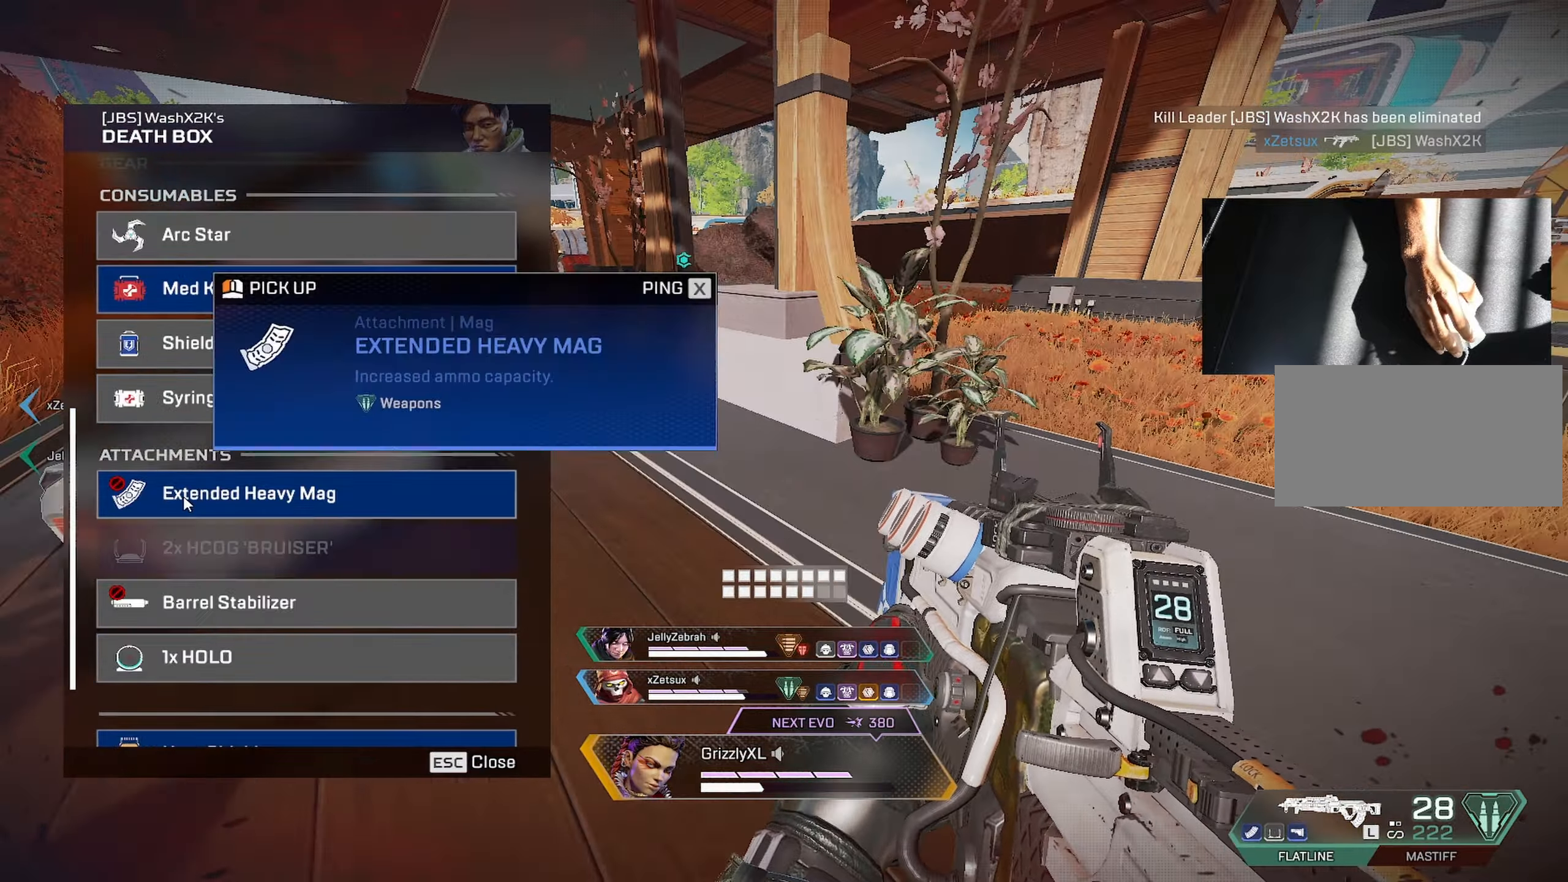
{"keys": ["d"], "mouse": [], "events": [[16, "a", "down"], [16, "d", "up"], [350, "a", "up"], [350, "d", "down"]]}
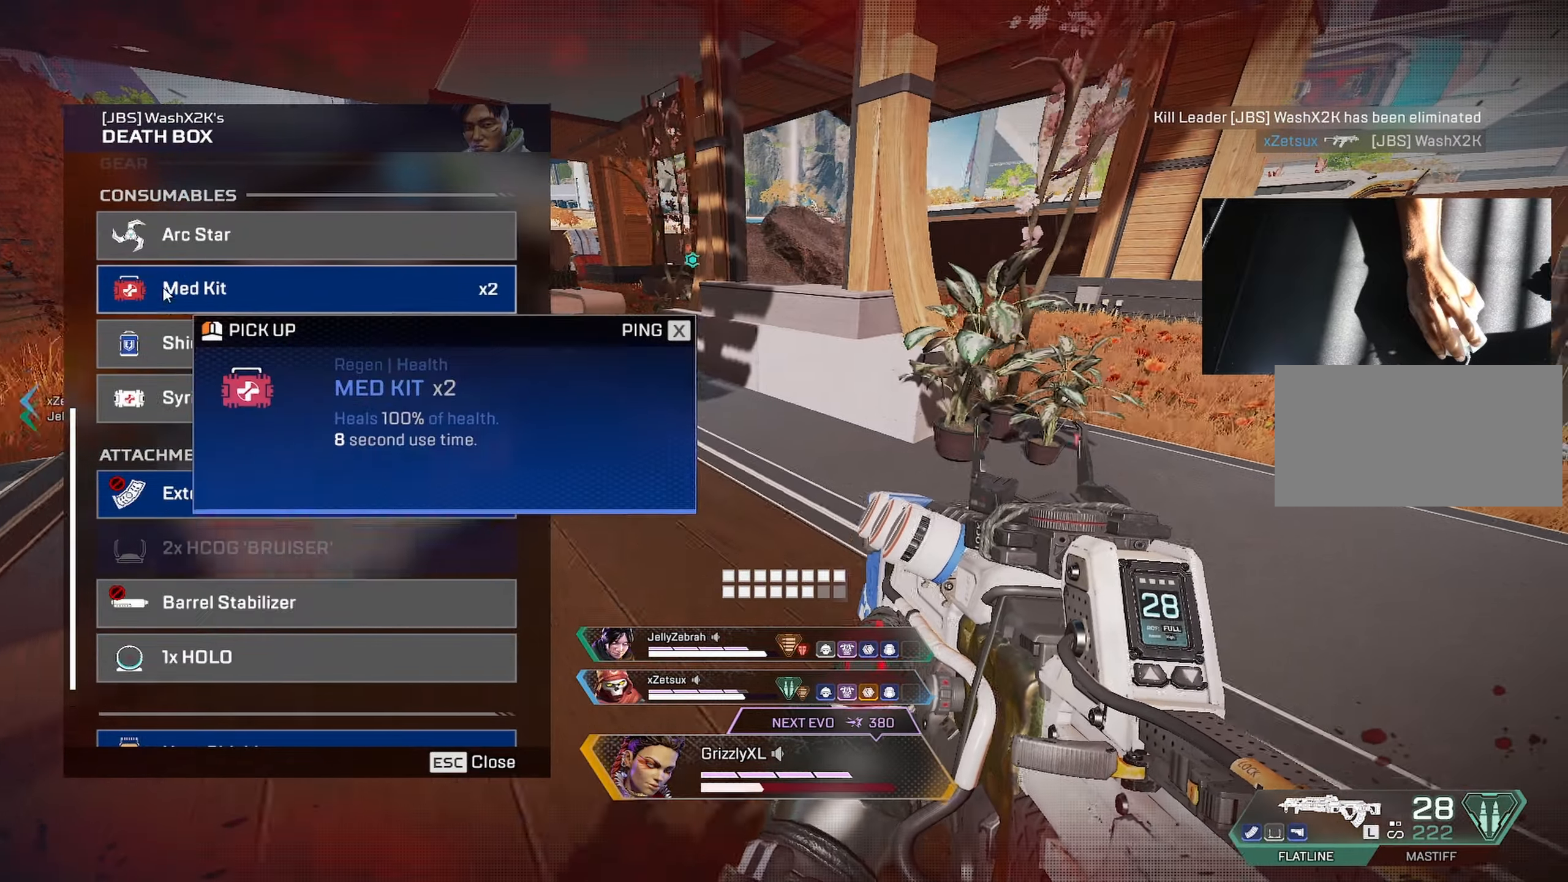
{"keys": [], "mouse": [], "events": [[116, "a", "down"], [116, "d", "up"], [266, "mouse_left", "down"], [350, "a", "up"], [350, "mouse_left", "up"], [450, "mouse_left", "down"], [500, "mouse_left", "up"]]}
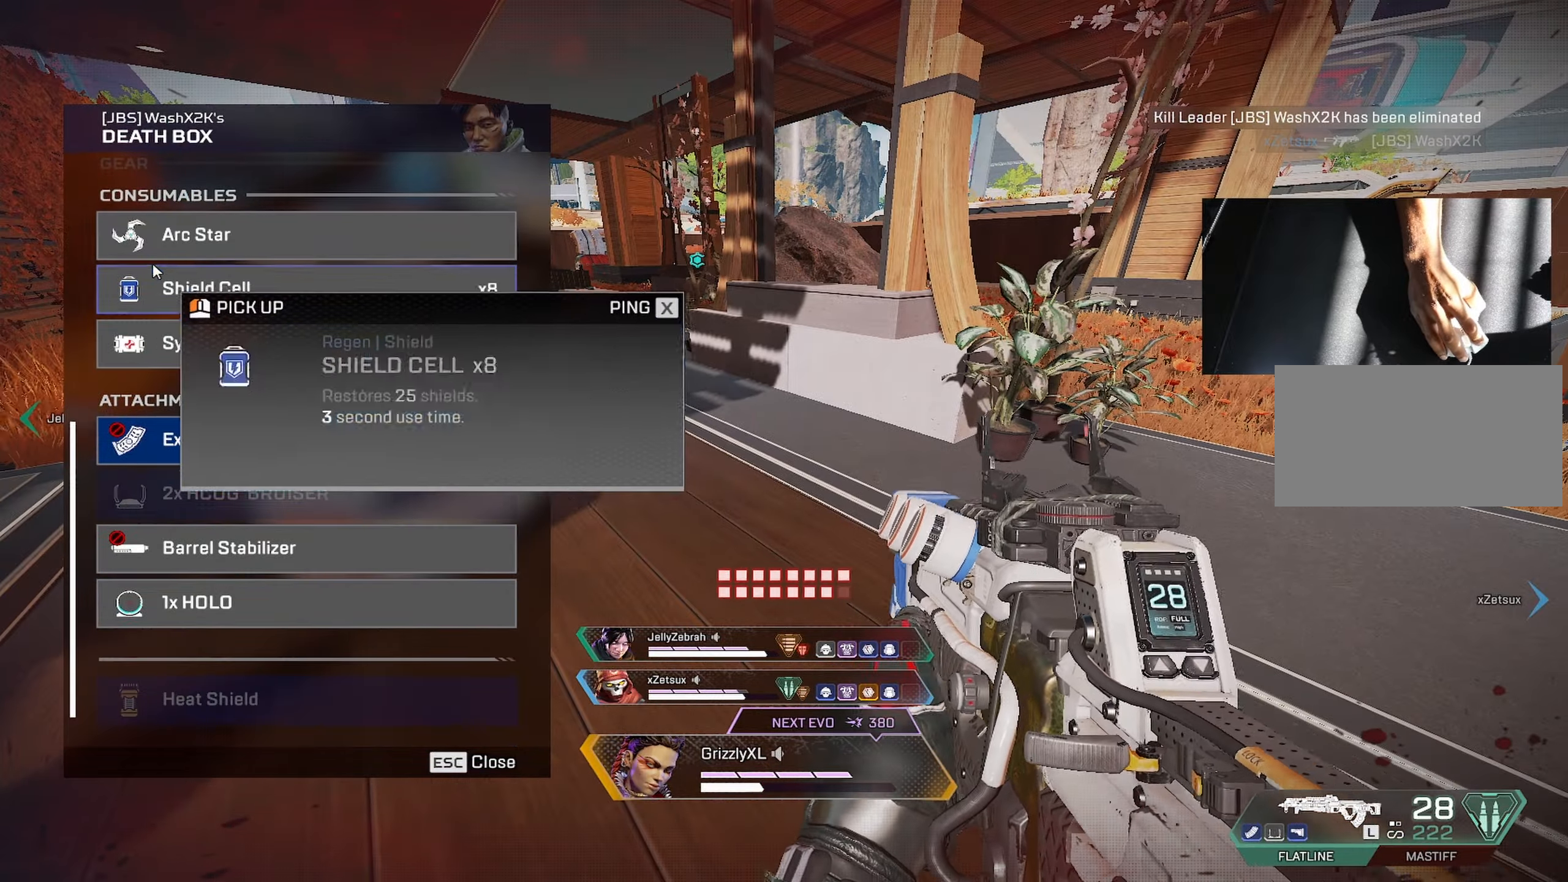
{"keys": ["w"], "mouse": [], "events": [[333, "mouse_left", "down"], [416, "mouse_left", "up"], [466, "w", "down"]]}
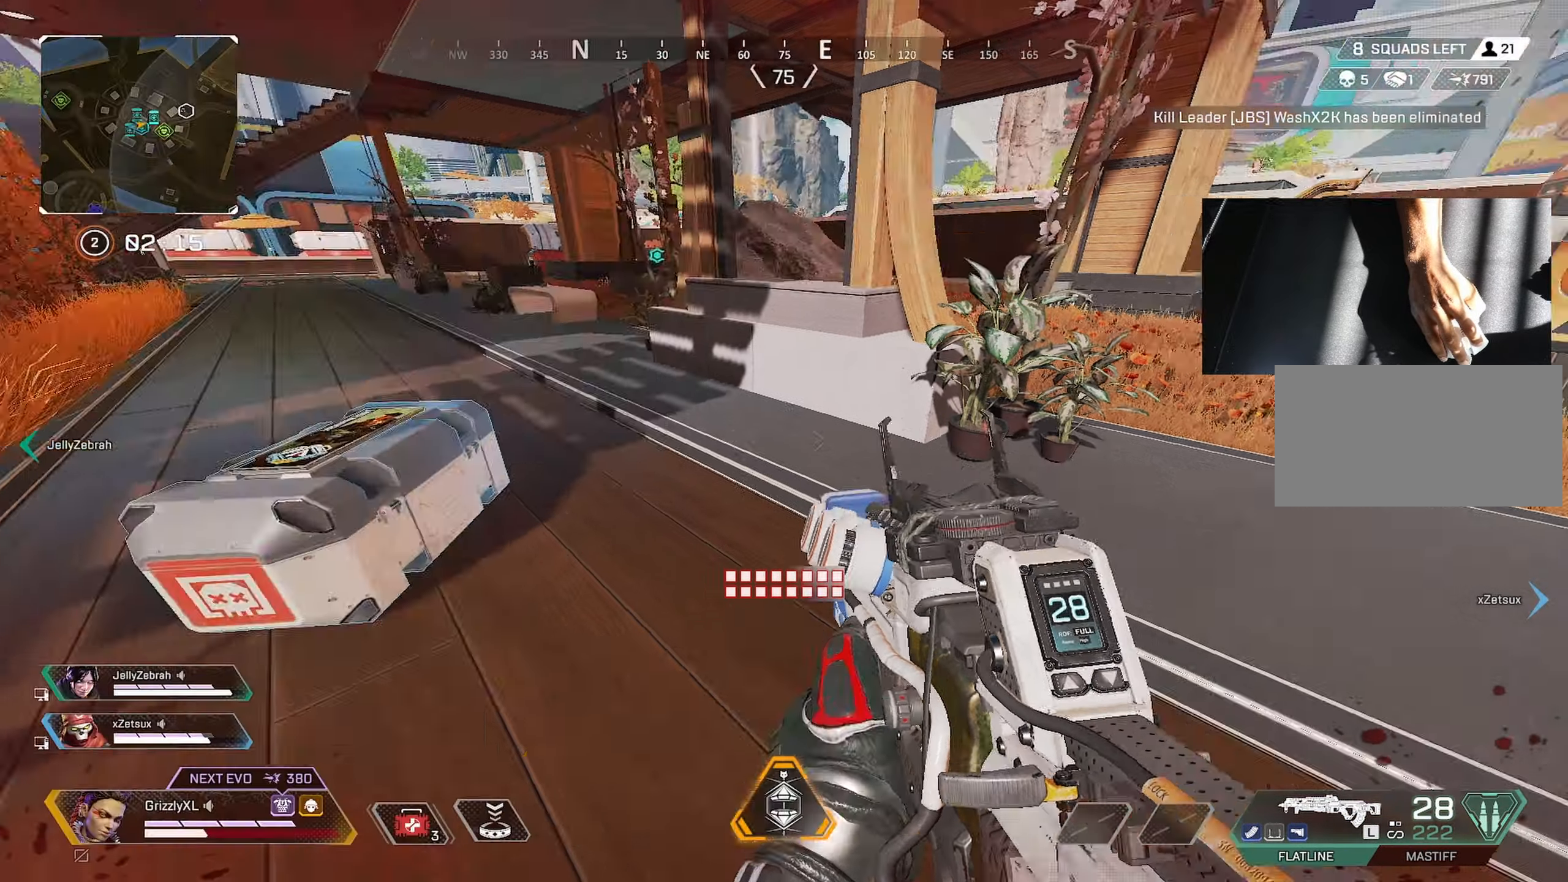
{"keys": ["shift", "w"], "mouse": [], "events": [[16, "tab", "down"], [66, "tab", "up"], [200, "alt", "down"], [250, "shift", "down"], [350, "alt", "up"]]}
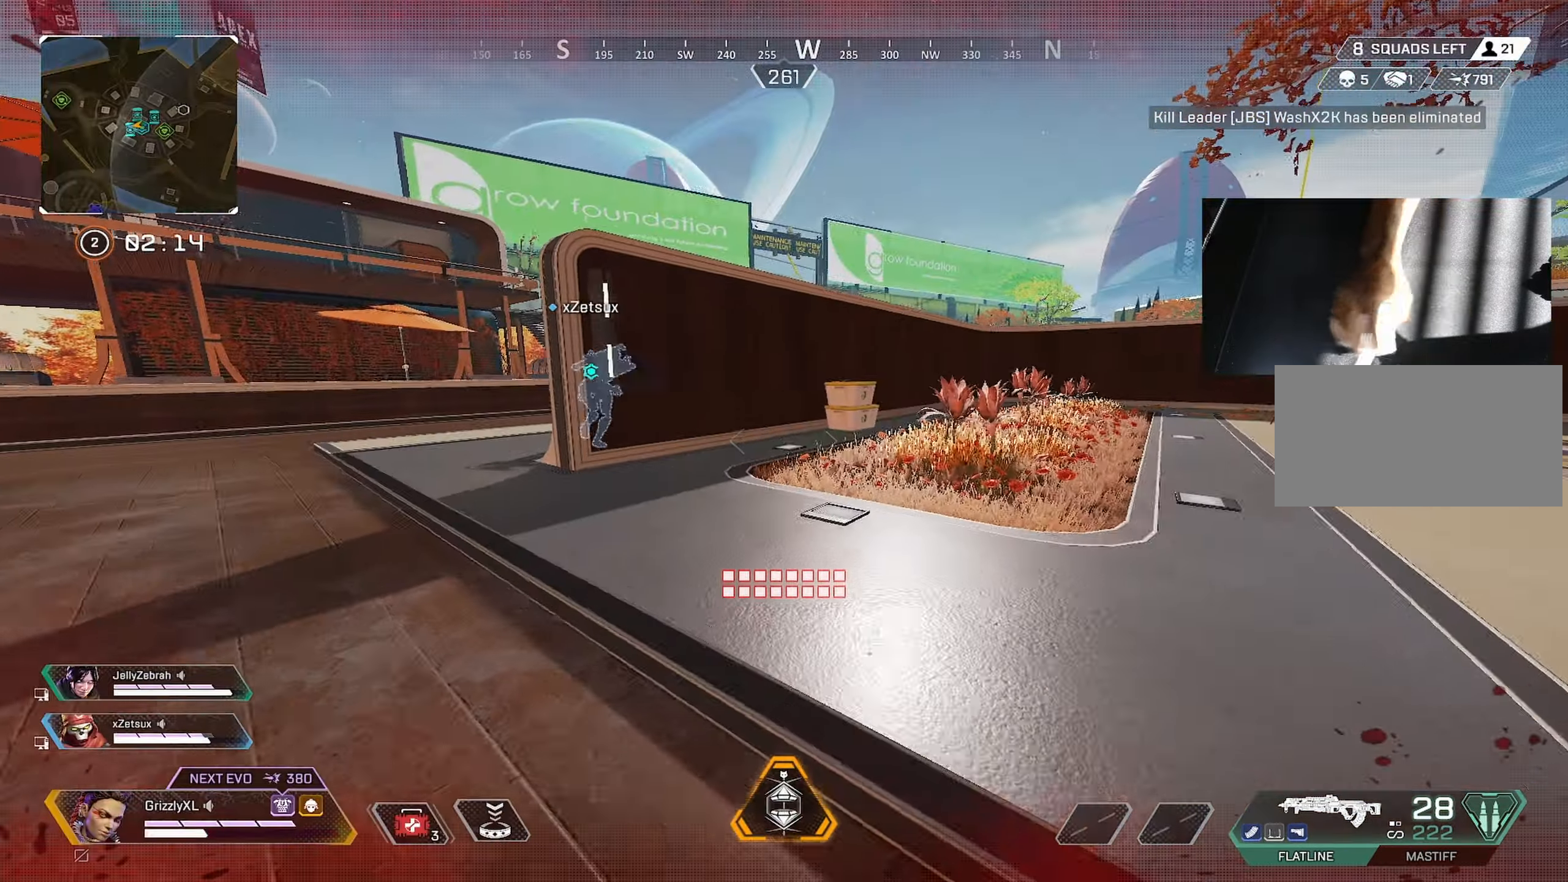
{"keys": ["ctrl", "shift", "w"], "mouse": [], "events": [[450, "ctrl", "down"]]}
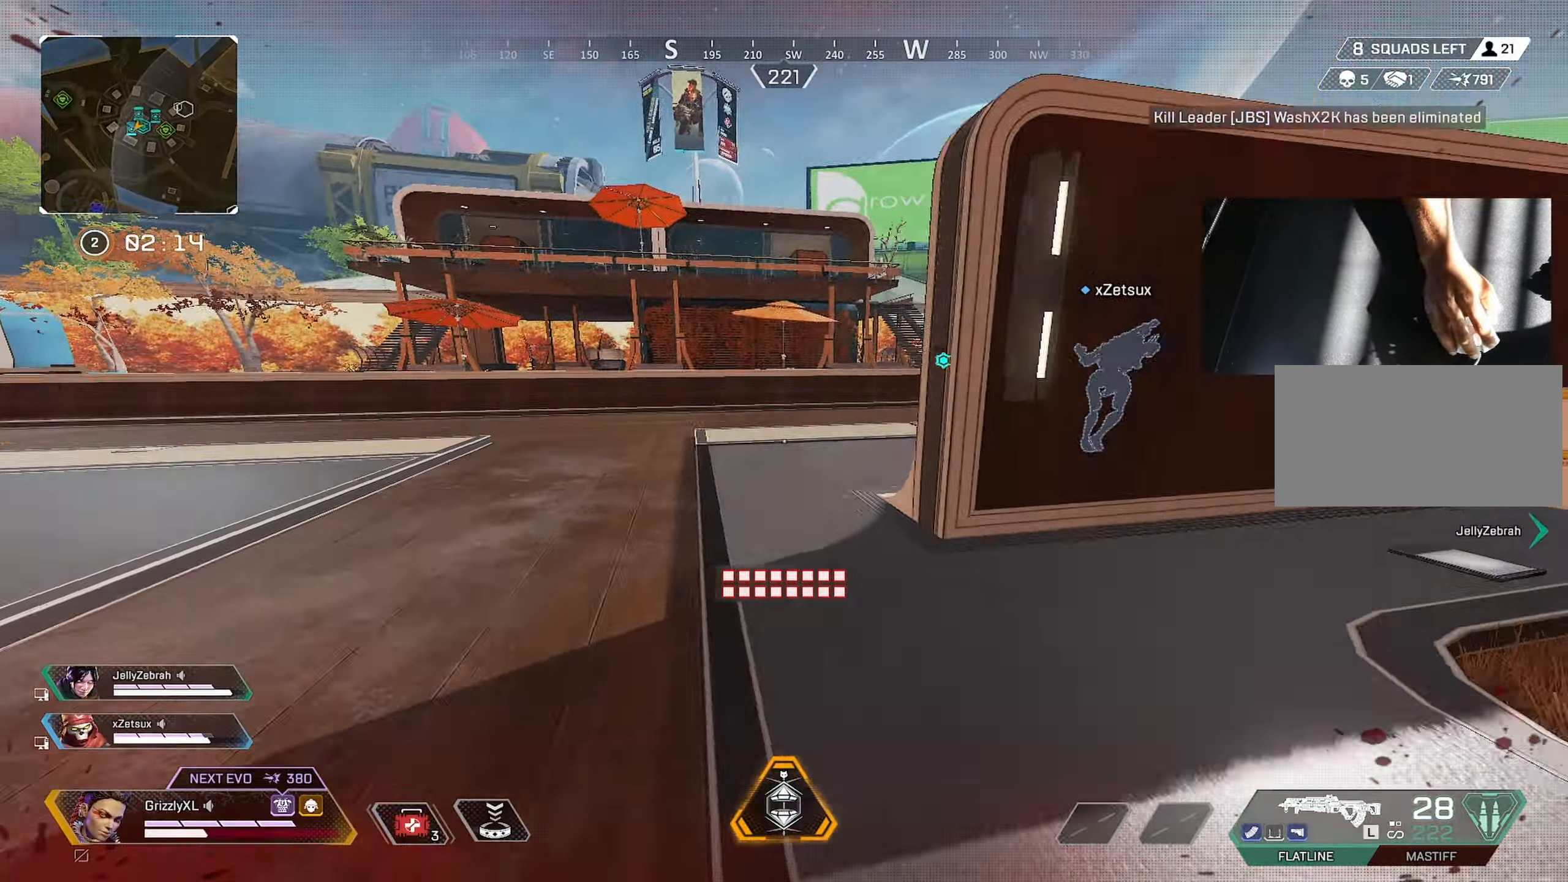
{"keys": ["ctrl", "d"], "mouse": ["wheel"], "events": [[283, "space", "down"], [366, "d", "down"], [366, "shift", "up"], [366, "w", "up"], [416, "mouse_wheel", "down"], [416, "space", "up"]]}
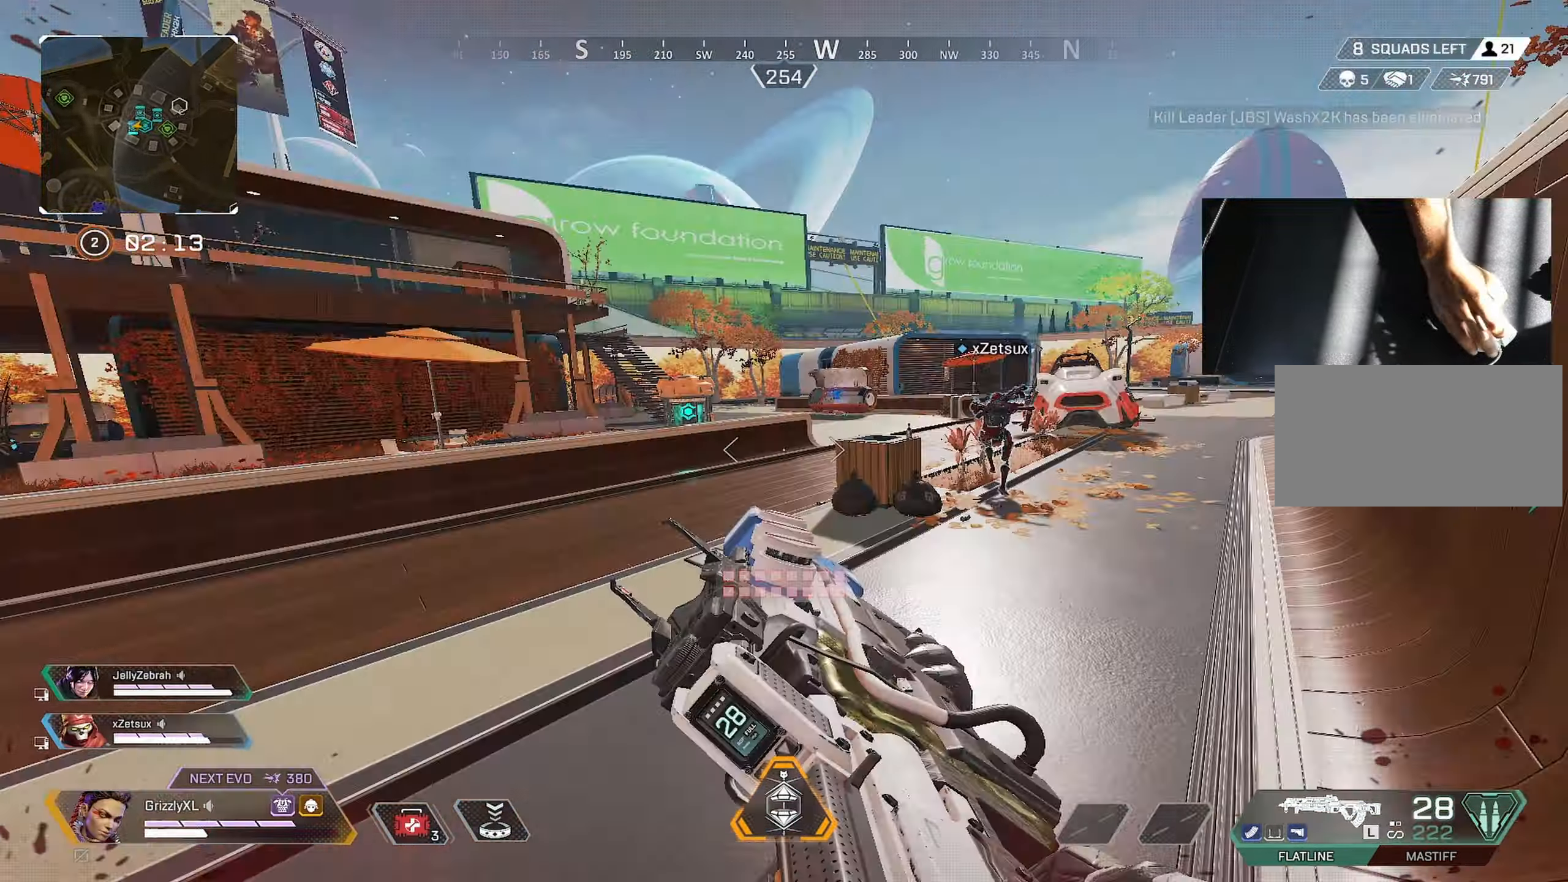
{"keys": ["shift", "w"], "mouse": [], "events": [[16, "mouse_wheel", "up"], [66, "ctrl", "up"], [66, "w", "down"], [166, "shift", "down"], [200, "d", "up"]]}
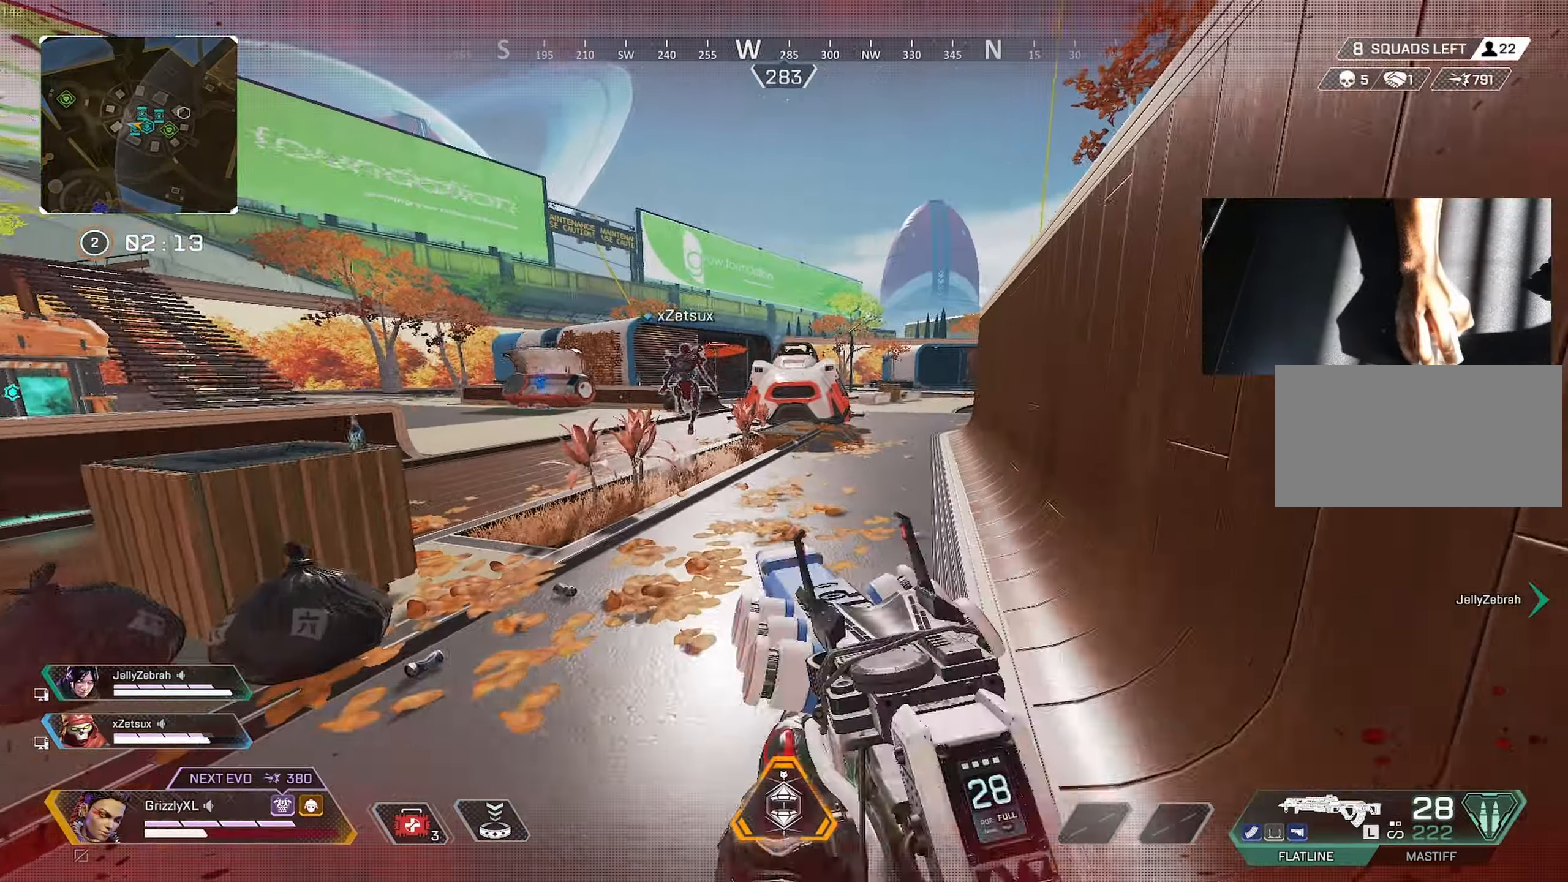
{"keys": ["shift", "w"], "mouse": [], "events": [[116, "alt", "down"], [166, "alt", "up"]]}
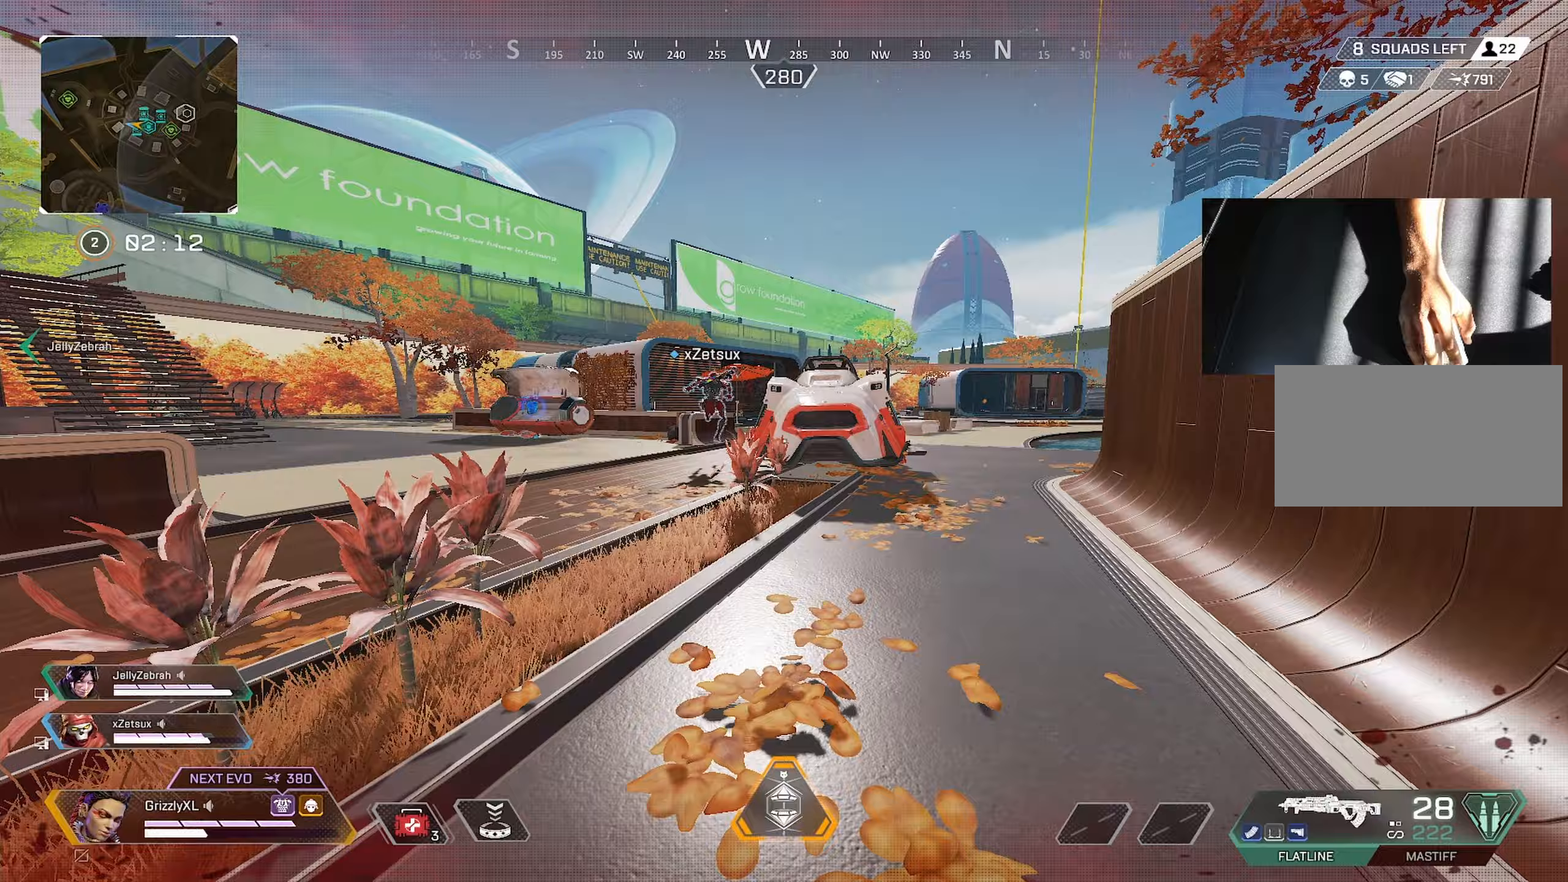
{"keys": ["shift", "w"], "mouse": [], "events": []}
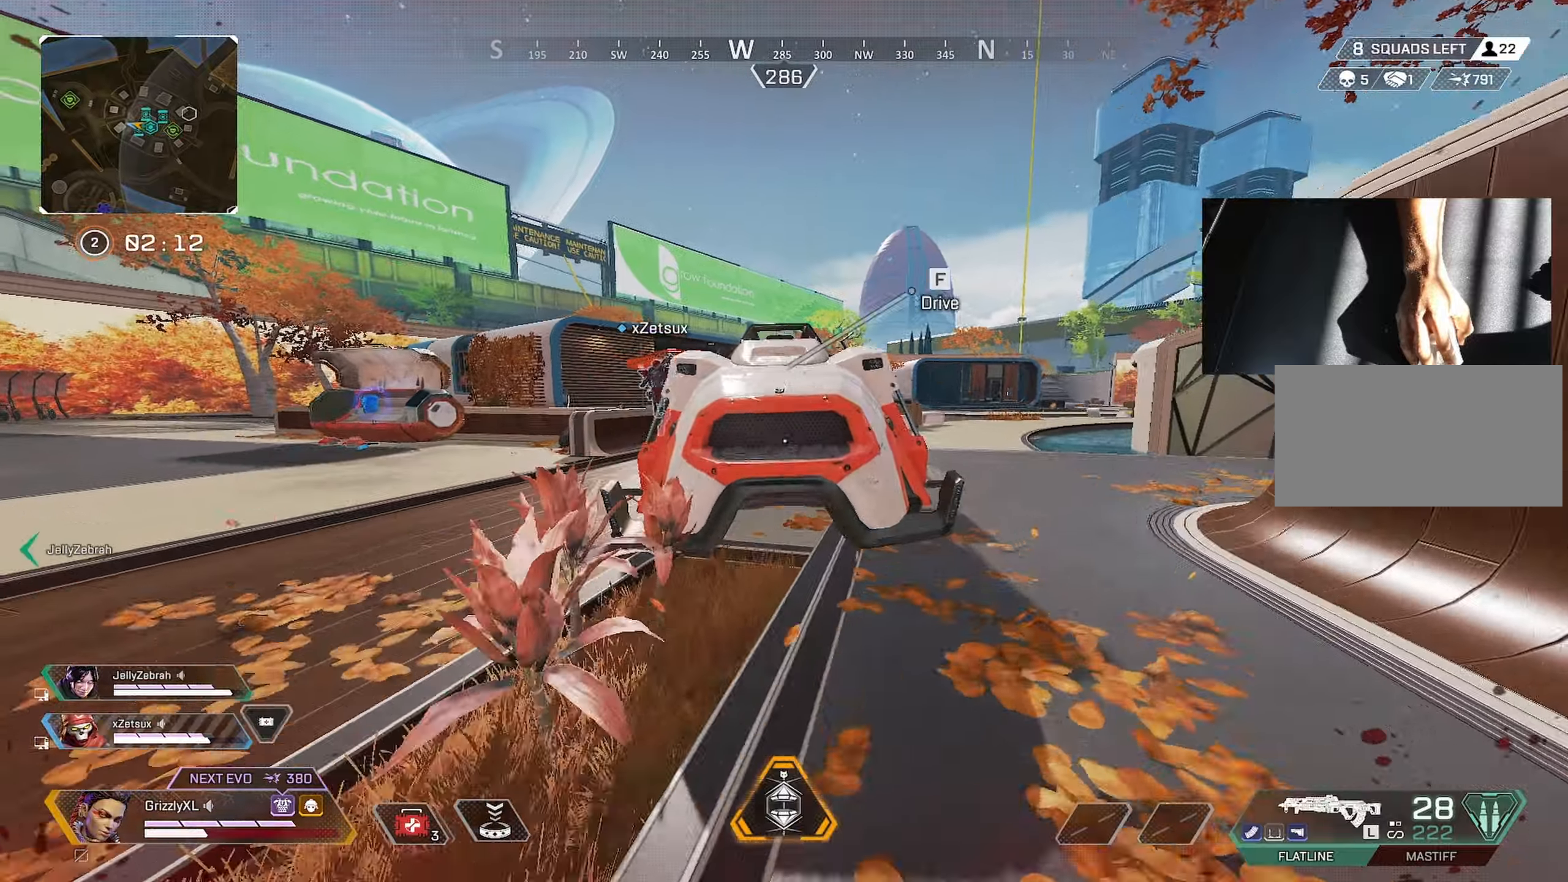
{"keys": ["shift", "w"], "mouse": [], "events": [[67, "space", "down"], [333, "space", "up"]]}
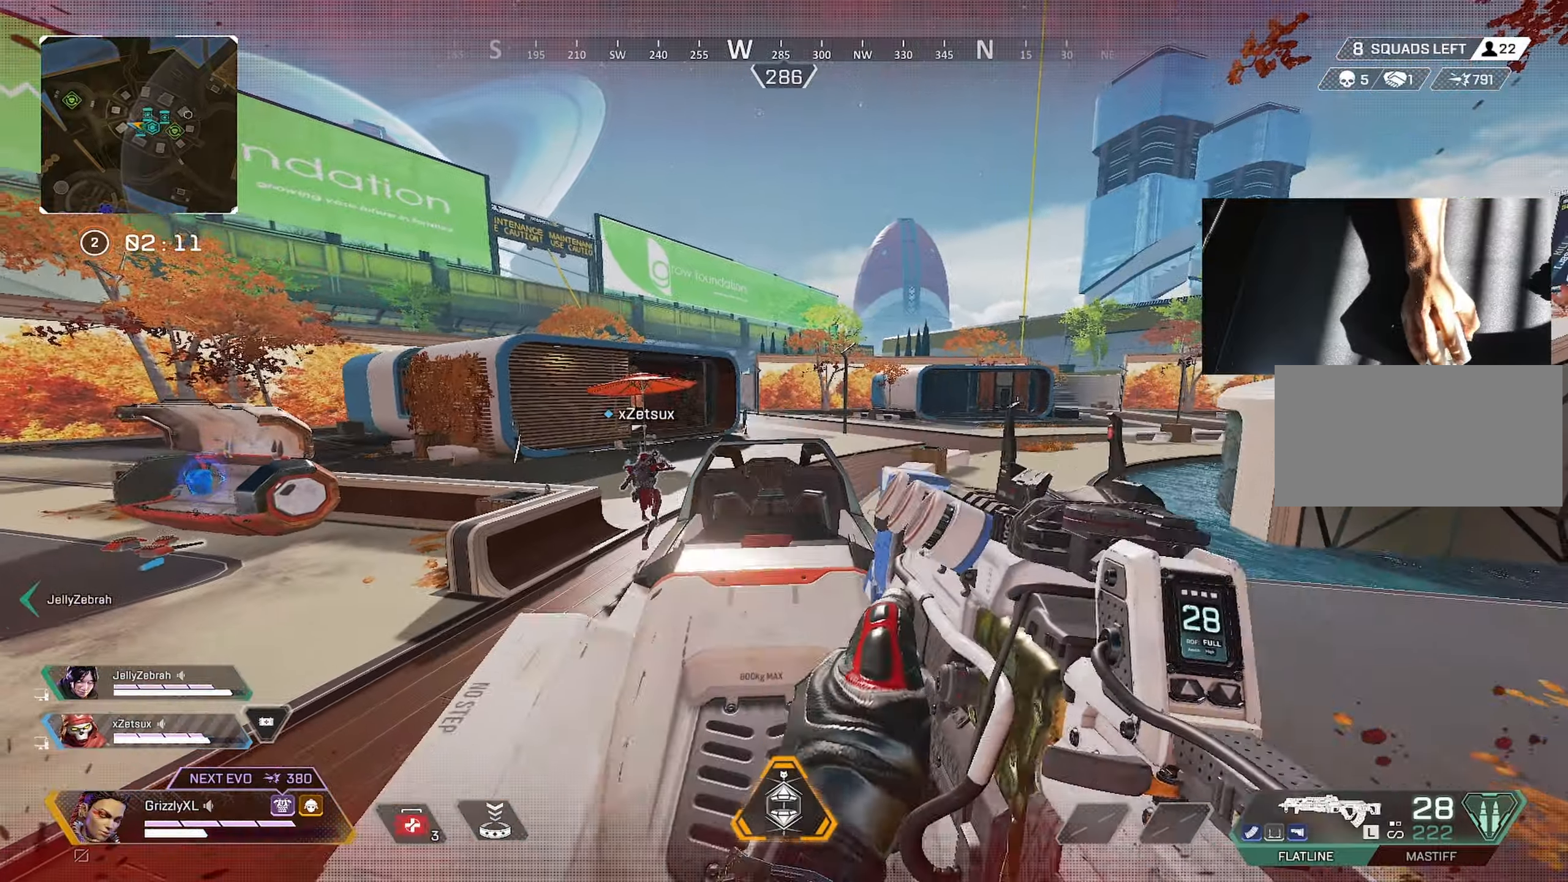
{"keys": ["shift", "w"], "mouse": [], "events": []}
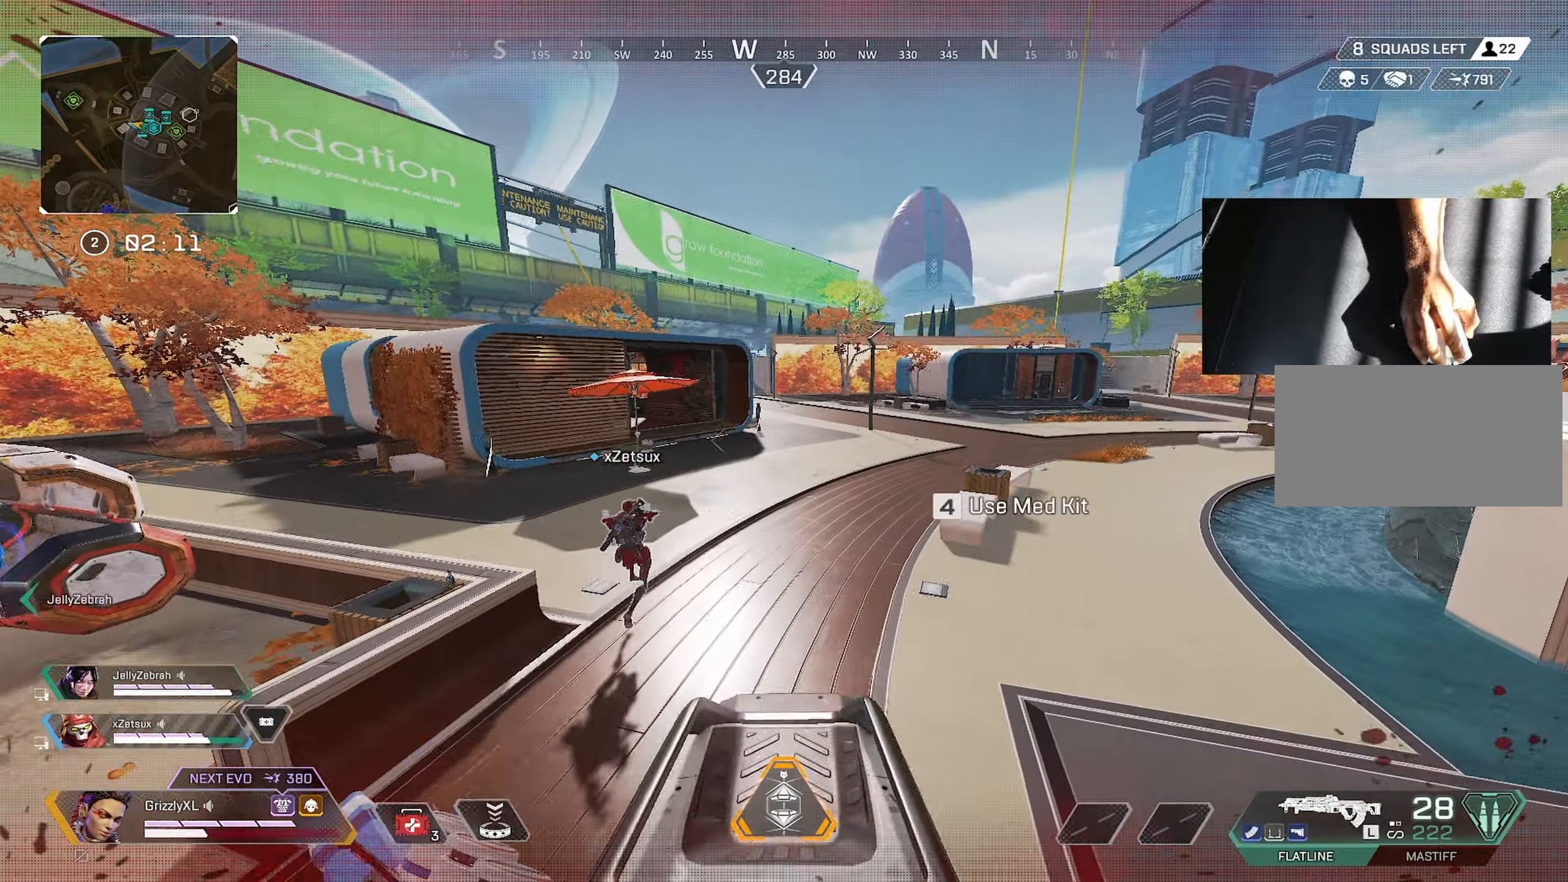
{"keys": ["shift", "w"], "mouse": [], "events": [[50, "space", "down"], [183, "space", "up"]]}
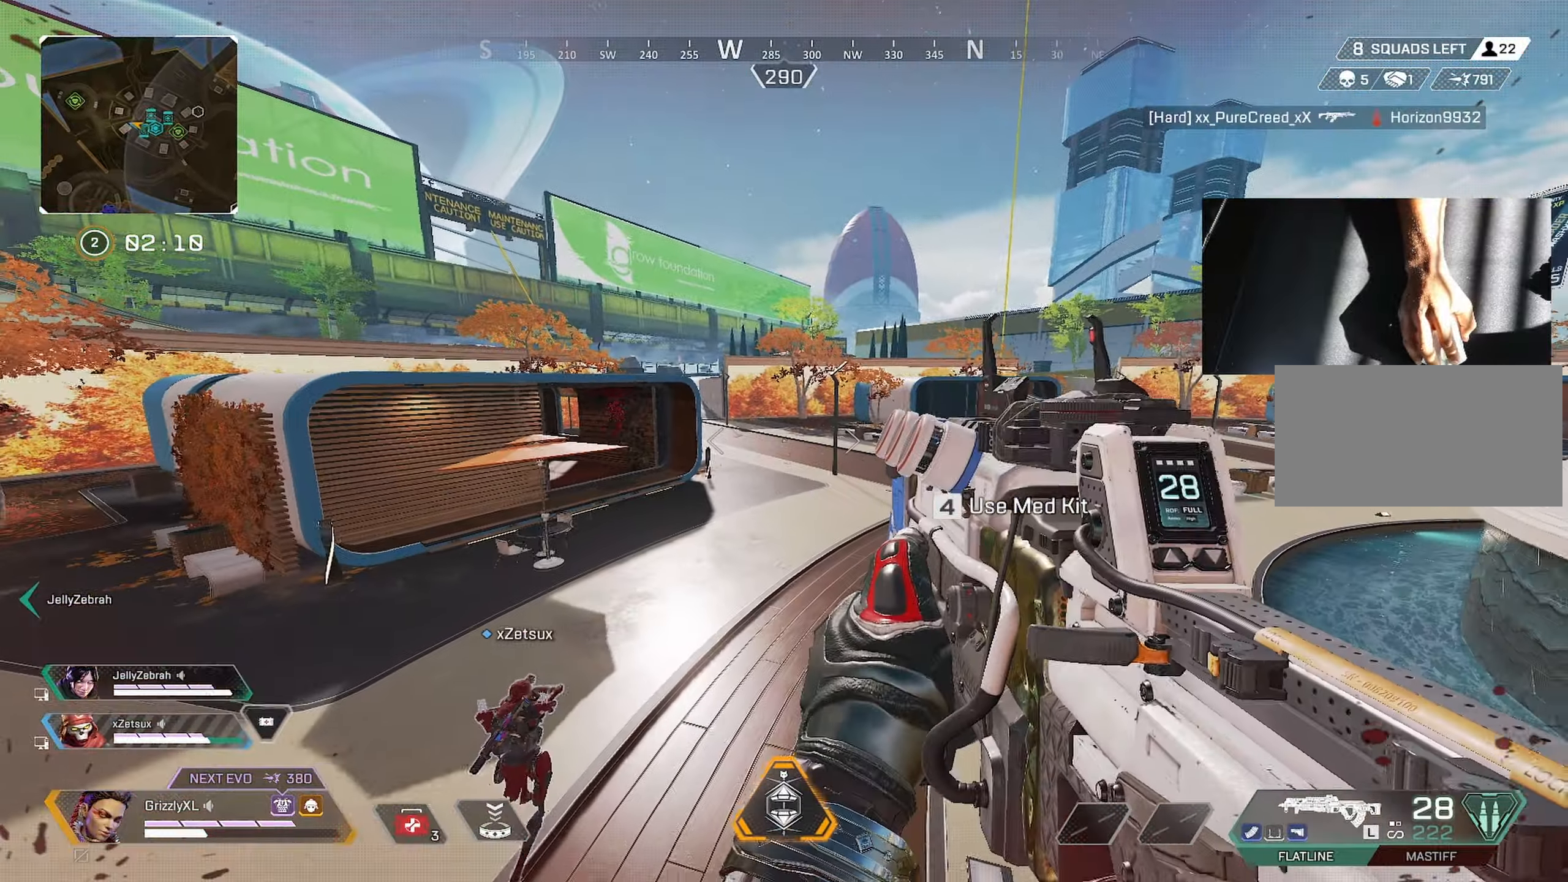
{"keys": ["shift", "w"], "mouse": [], "events": []}
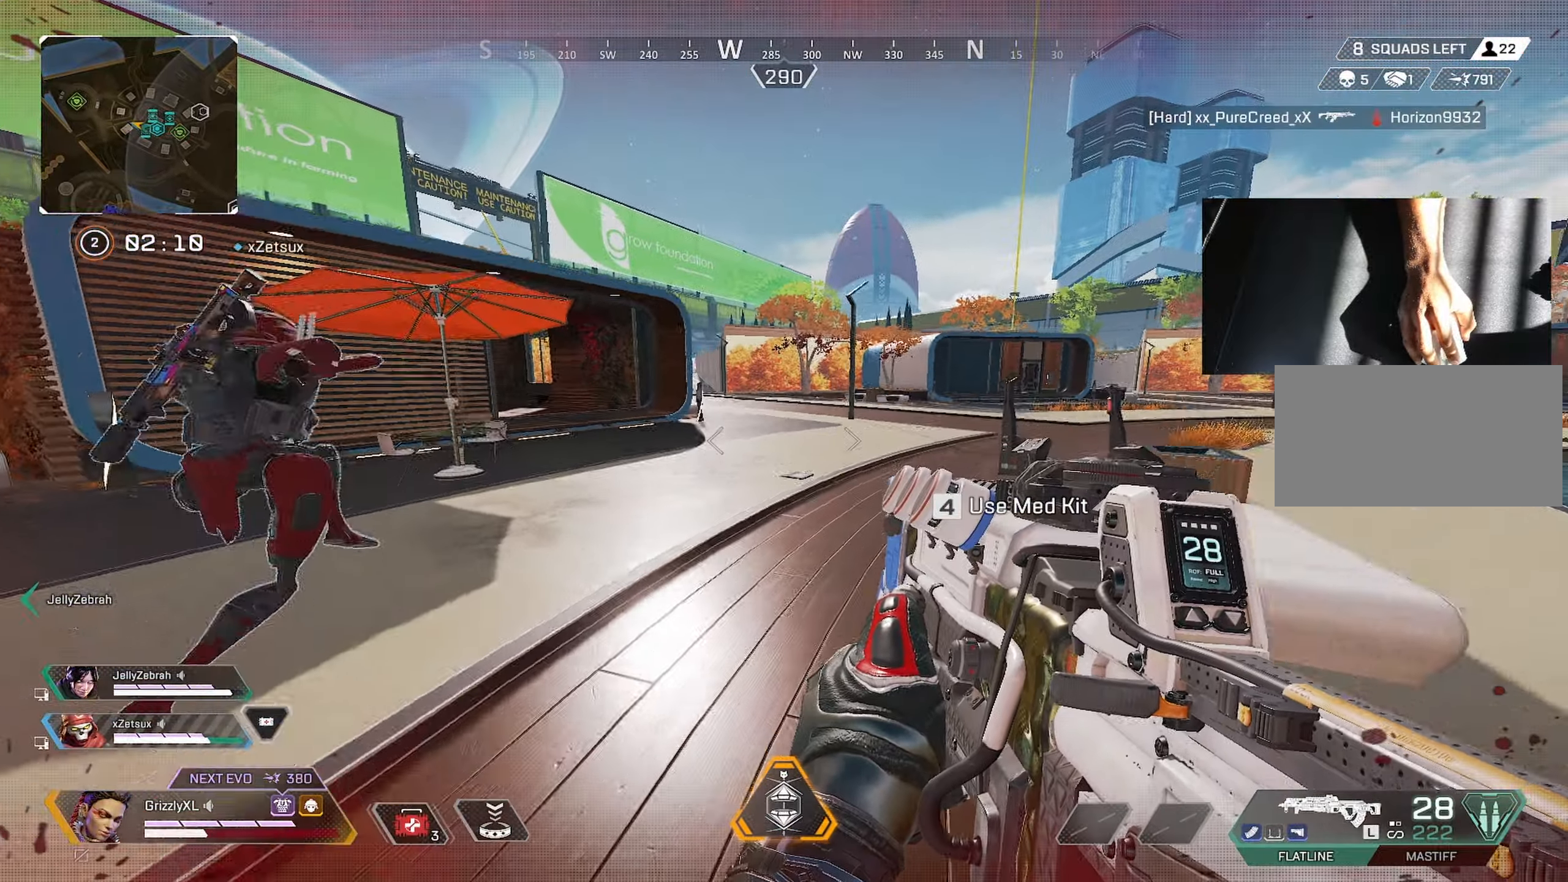
{"keys": ["shift", "w", "x"], "mouse": [], "events": [[400, "x", "down"], [450, "x", "up"], [500, "x", "down"]]}
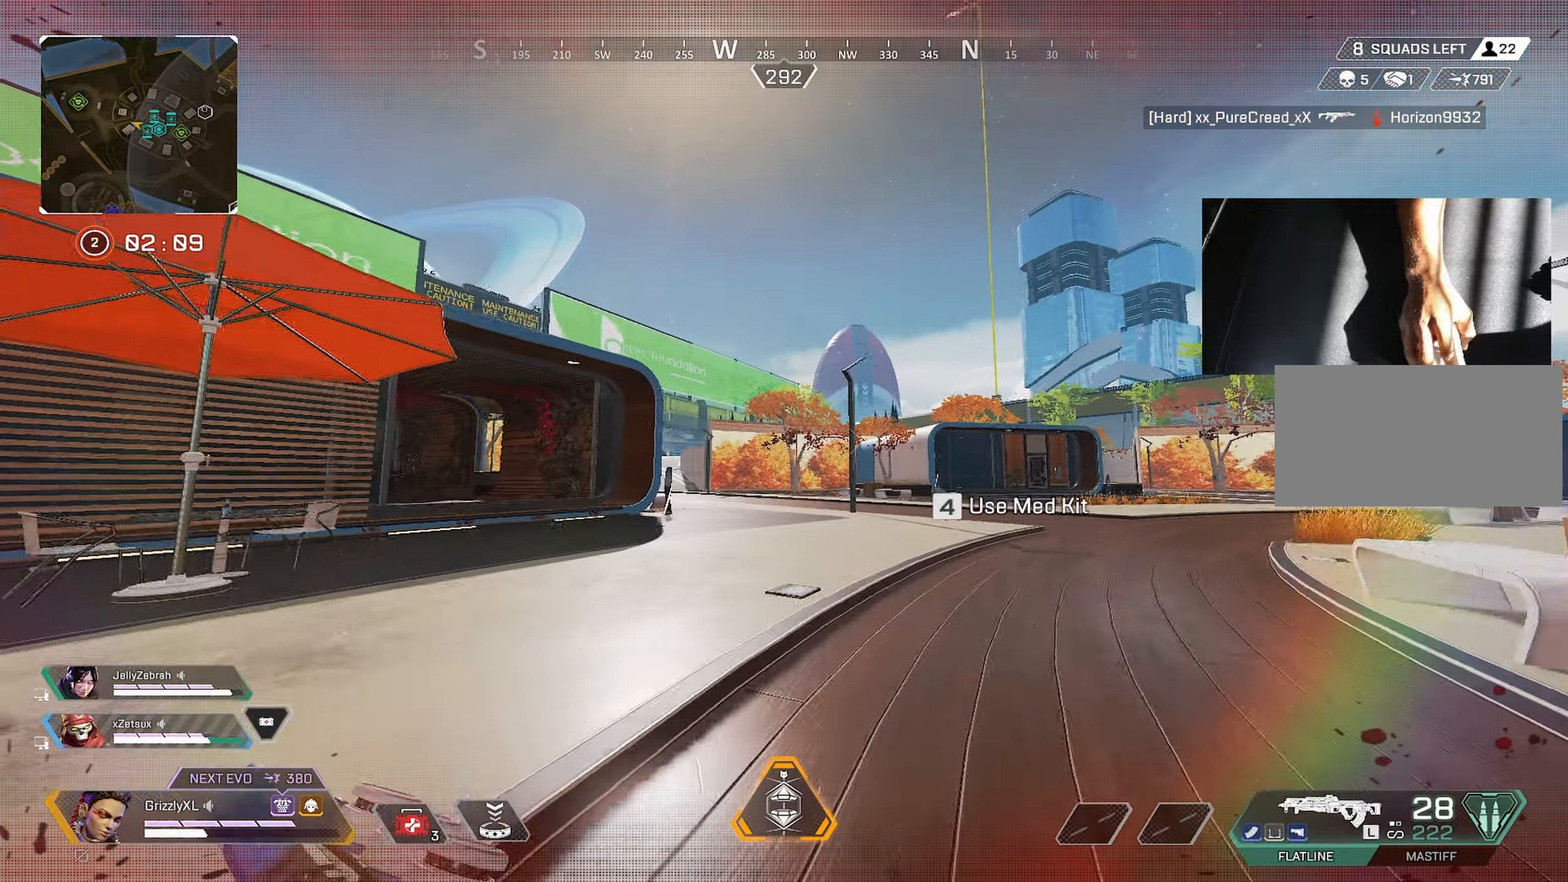
{"keys": ["ctrl", "shift", "w"], "mouse": [], "events": [[50, "x", "up"], [417, "ctrl", "down"]]}
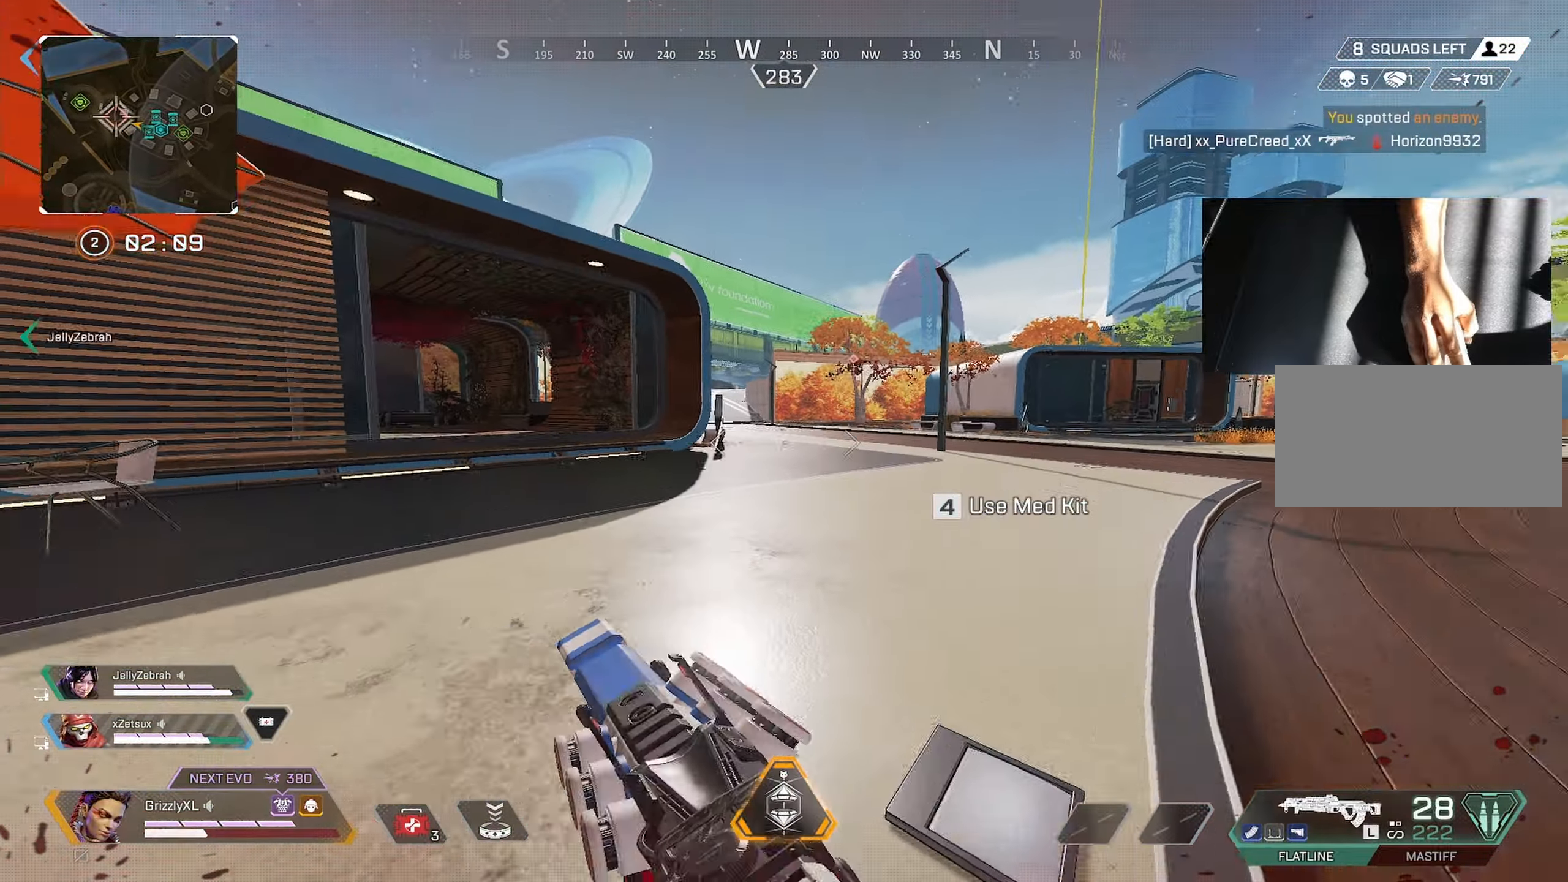
{"keys": ["4", "shift", "w"], "mouse": [], "events": [[200, "space", "down"], [350, "ctrl", "up"], [350, "space", "up"], [483, "4", "down"]]}
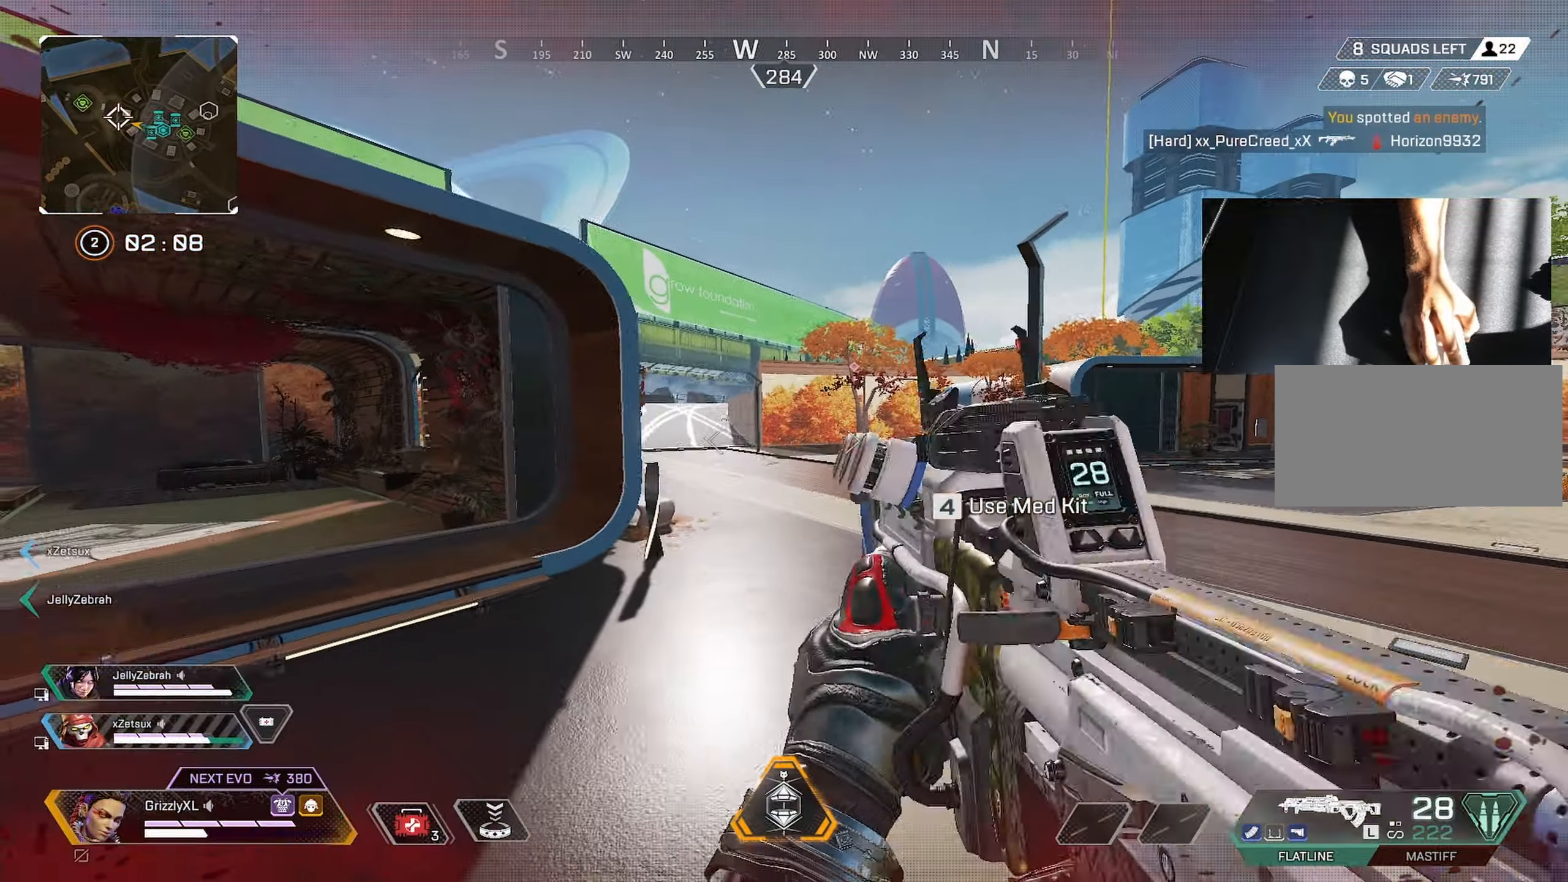
{"keys": ["w"], "mouse": [], "events": [[67, "4", "up"], [117, "4", "down"], [167, "4", "up"], [500, "shift", "up"]]}
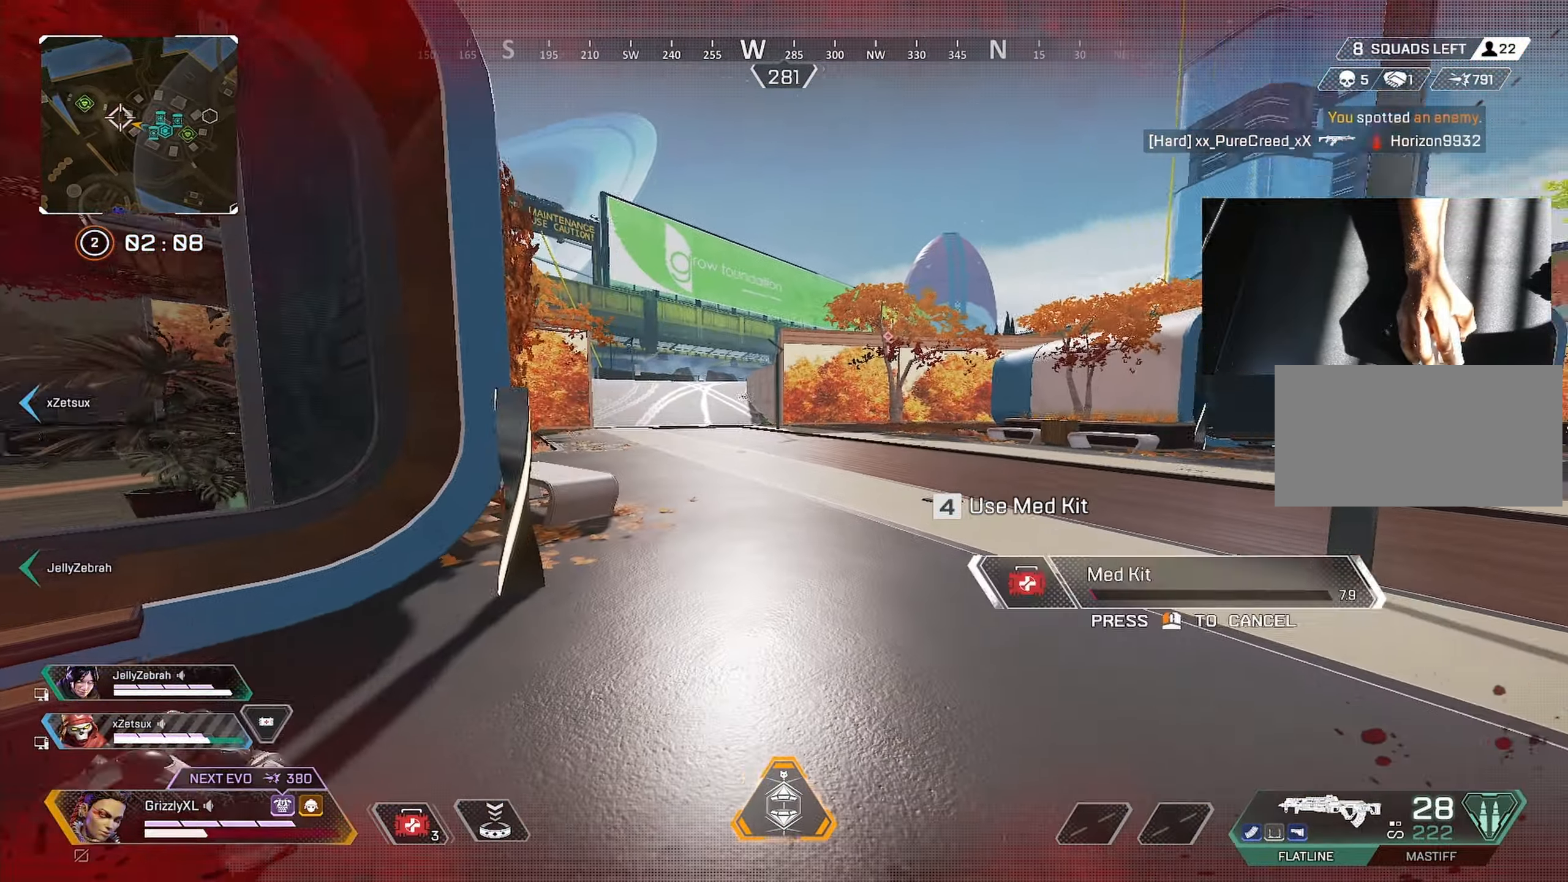
{"keys": ["w"], "mouse": [], "events": []}
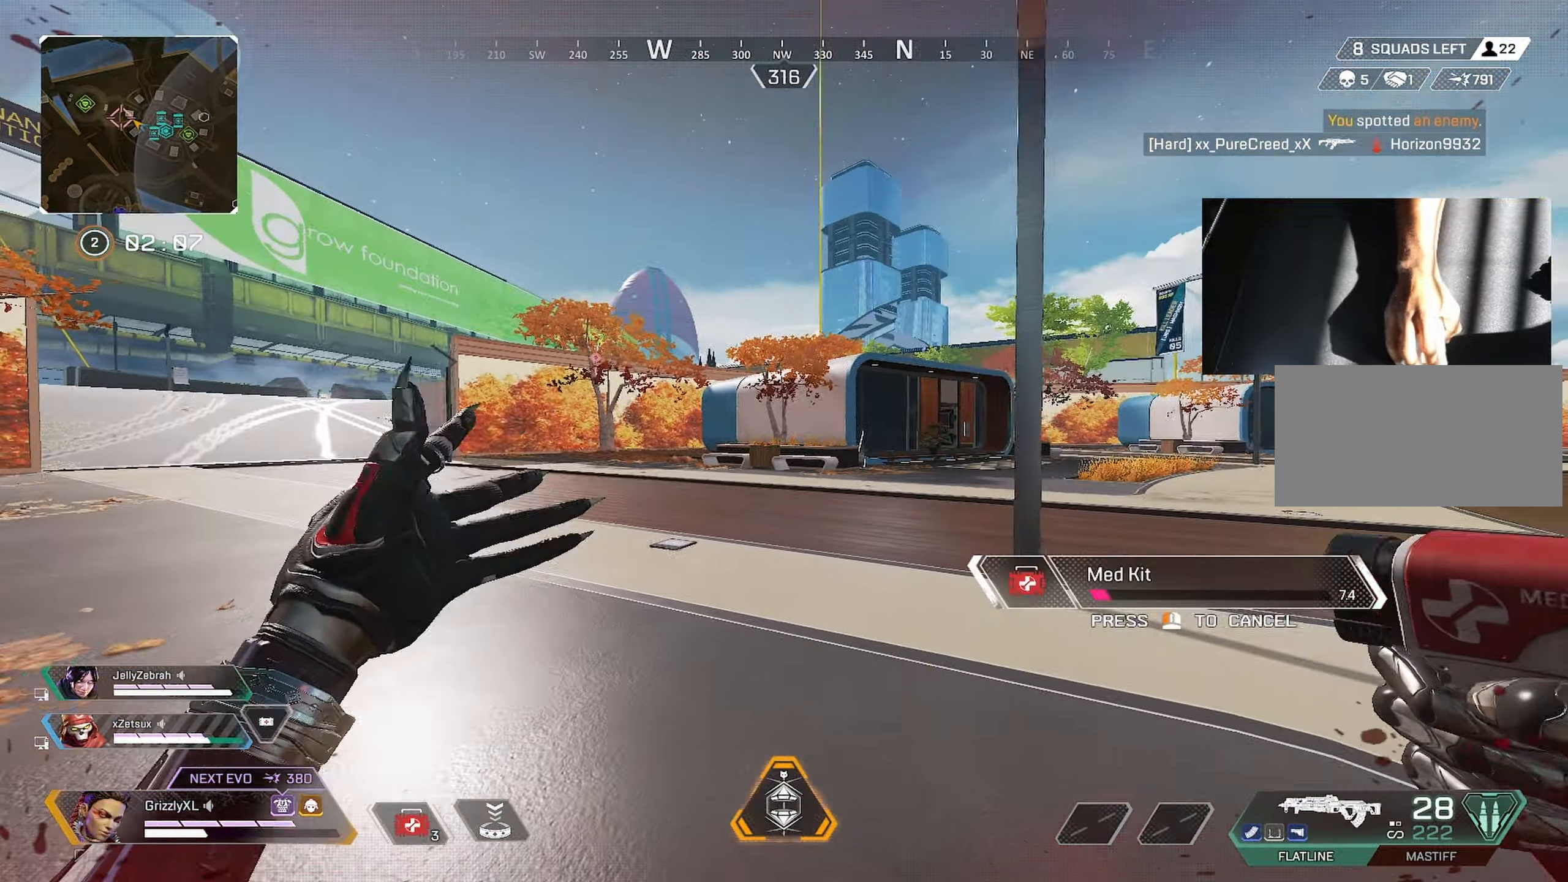
{"keys": ["w"], "mouse": [], "events": []}
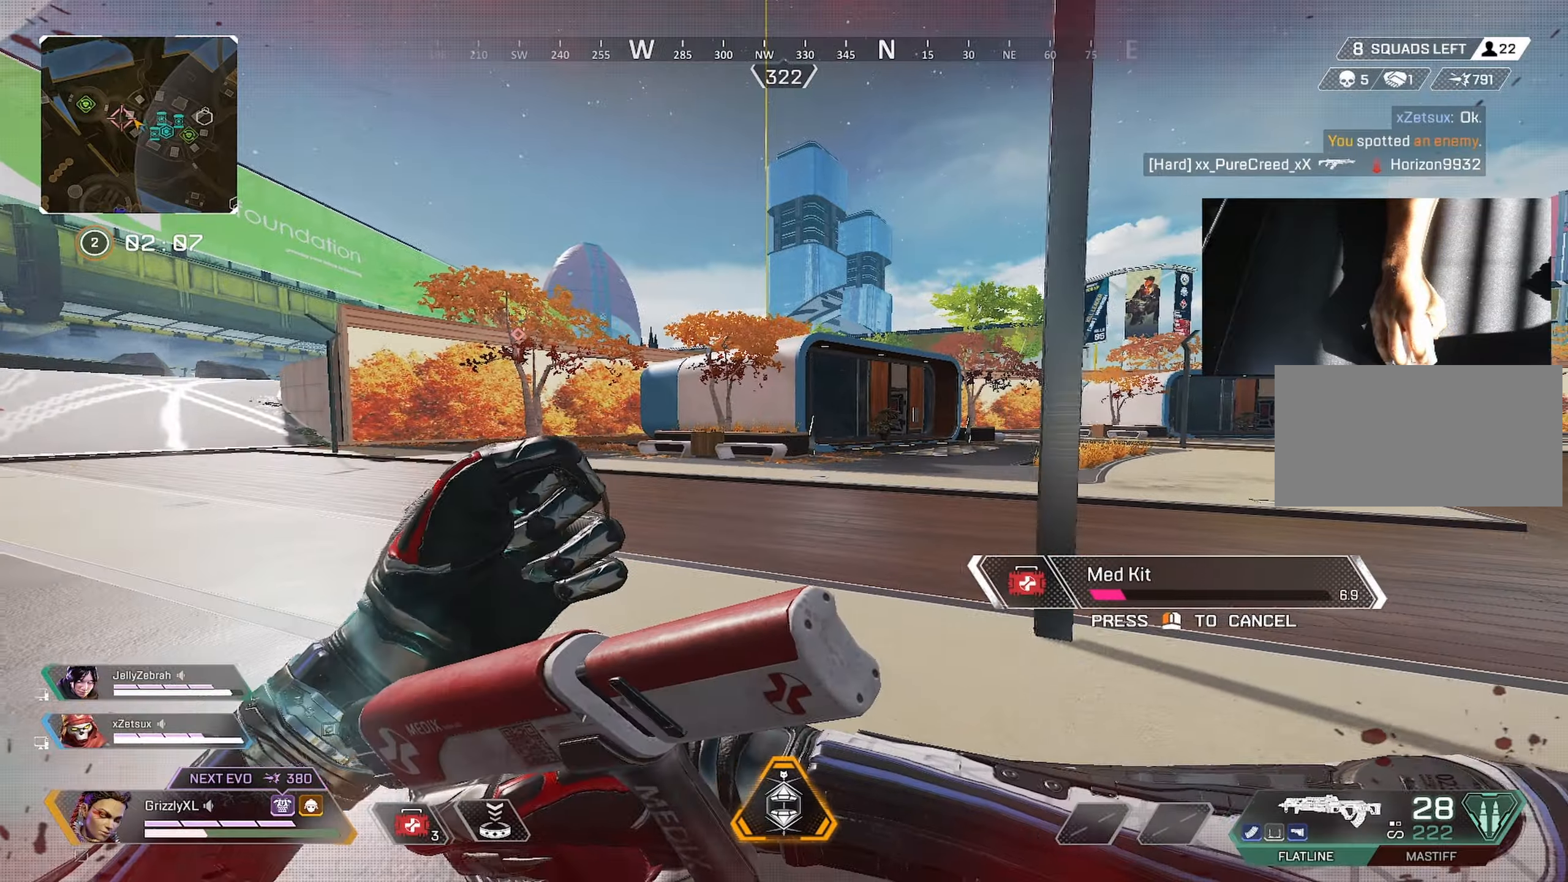
{"keys": ["w"], "mouse": [], "events": []}
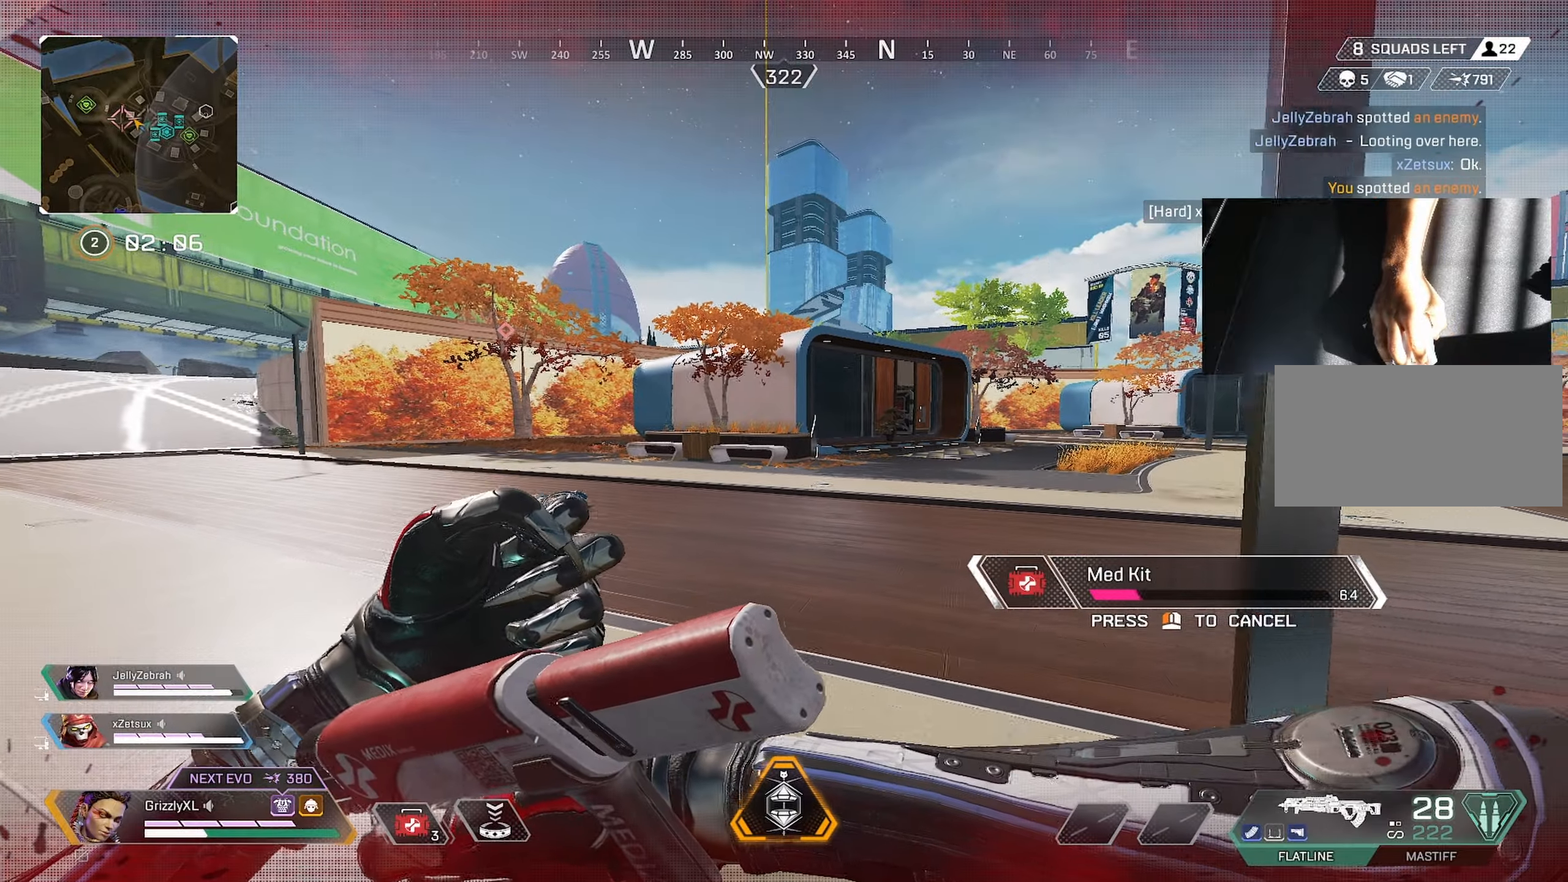
{"keys": ["a", "w"], "mouse": [], "events": [[317, "a", "down"]]}